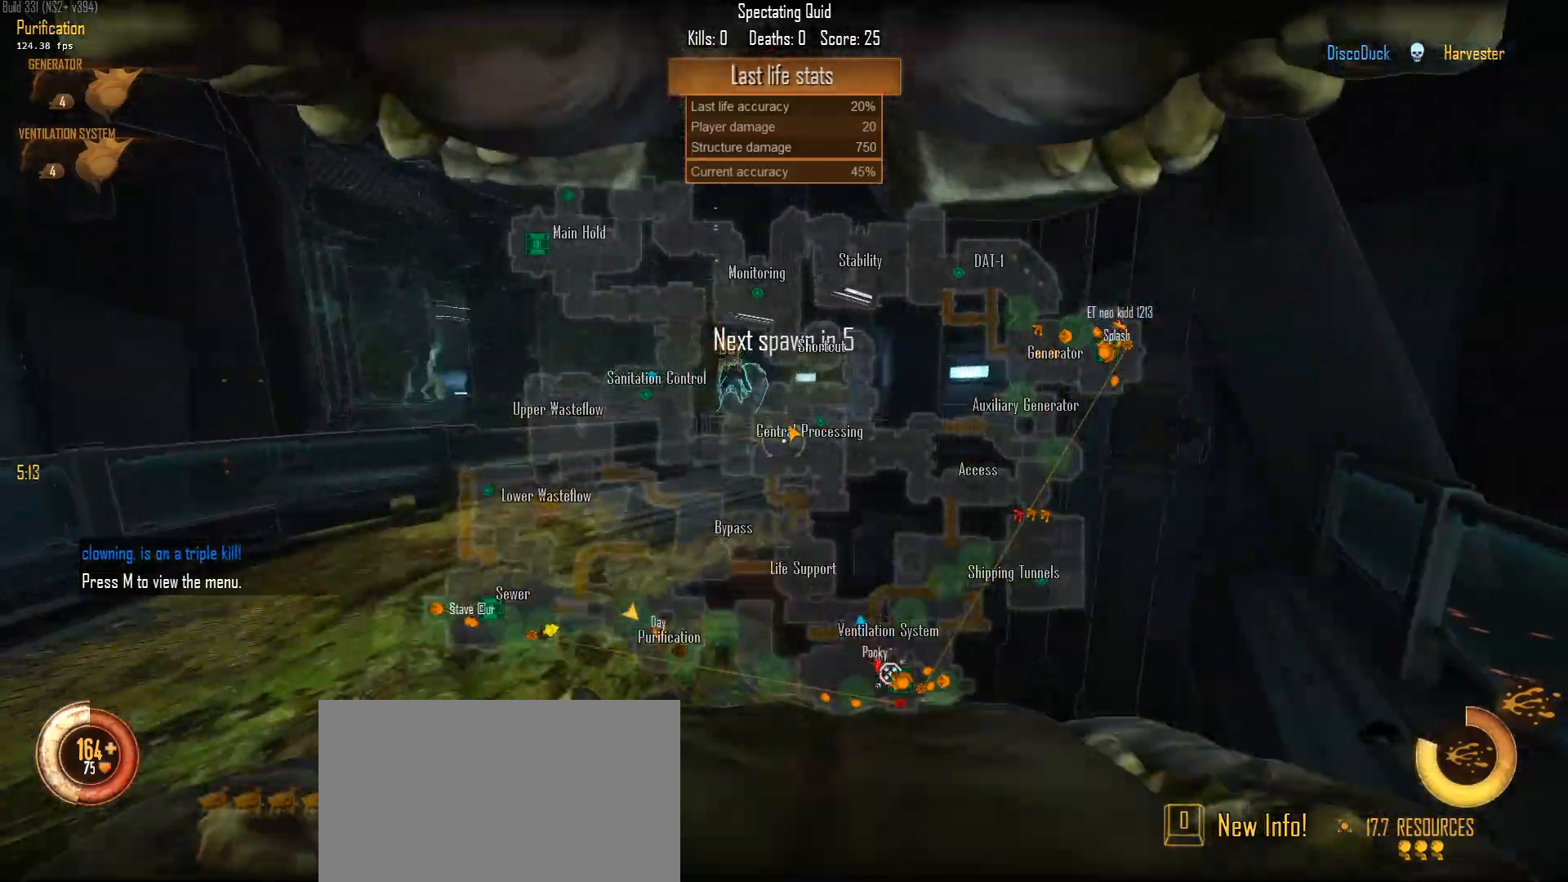
Gameplay with keyboard and mouse; each line is a JSON object with the keys and mouse buttons held at the frame after it. "events" lists presses ("down") and releases ("up") of "1", "2", "3", "4", "5", "a", "alt", "c", "caps_lock", "ctrl", "d", "e", "f", "g", "q", "r", "s", "shift", "space", "t", "tab", "v", "w", "x", "z", "mouse_left", "mouse_wheel" and "mouse_right" between this image and that frame as [ms after this image, input, new state], when the widget could be followed in between. "mouse_left", "mouse_wheel", "mouse_right" = the "left", "wheel", "right" buttons of the "mouse" list. No other keys are recorded. "wheel" means that the mouse wheel is clicked or scrolled. "mouse_move" is the direction in which the mouse moves at that frame (one of eight, or "still"), when it could be read.
{"keys": ["a", "ctrl", "w"], "mouse": [], "mouse_move": "right", "events": []}
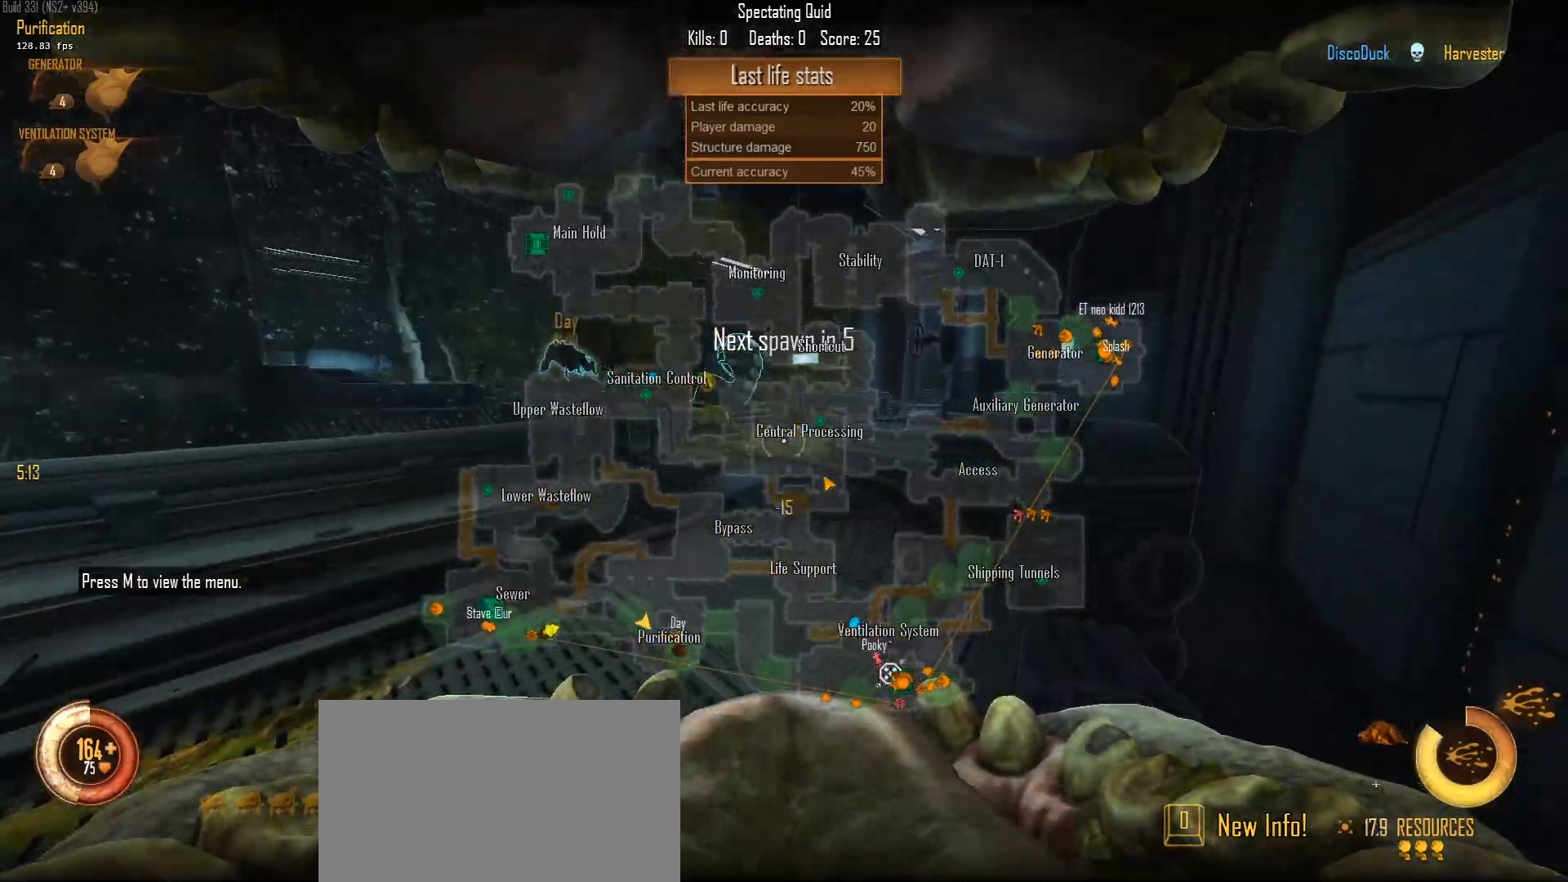
{"keys": ["a", "ctrl", "w"], "mouse": [], "mouse_move": "down-right", "events": []}
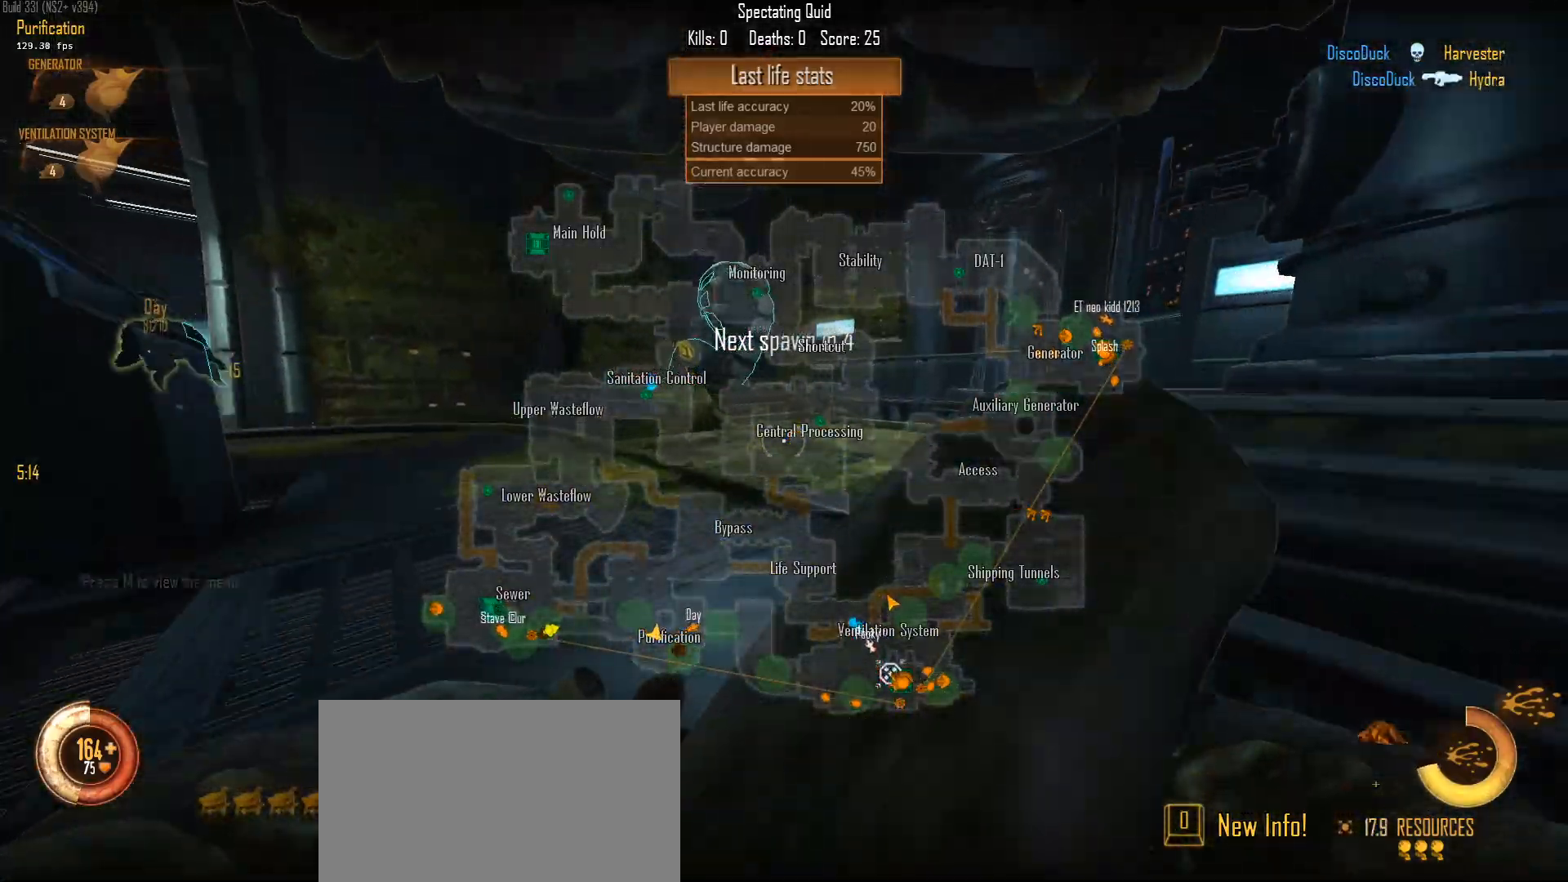
{"keys": ["a", "ctrl", "w"], "mouse": [], "mouse_move": "still", "events": []}
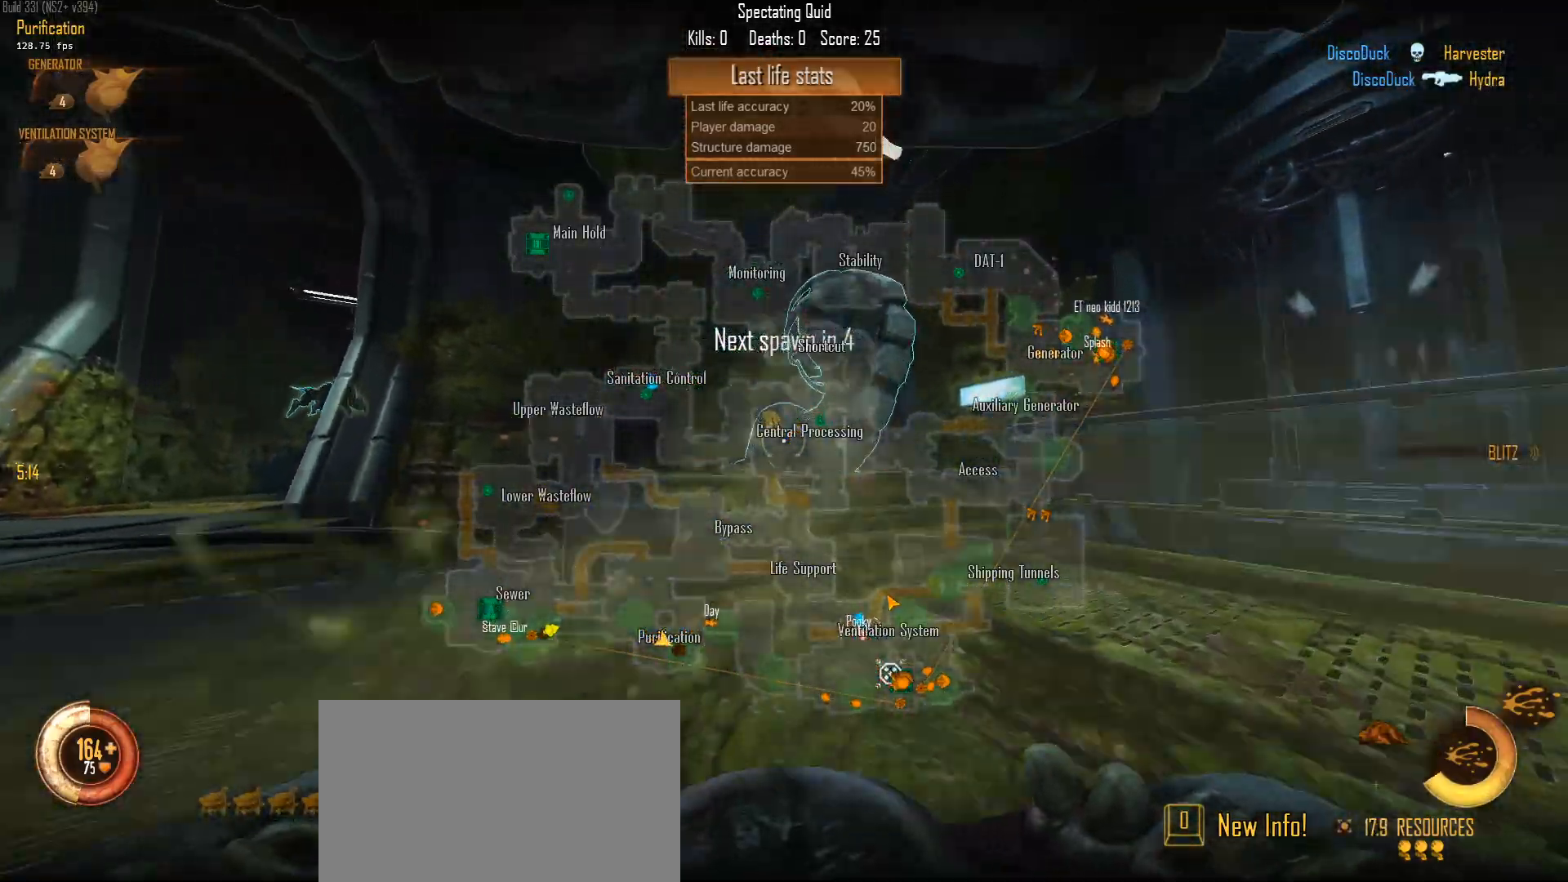
{"keys": ["a", "ctrl", "w"], "mouse": [], "mouse_move": "still", "events": []}
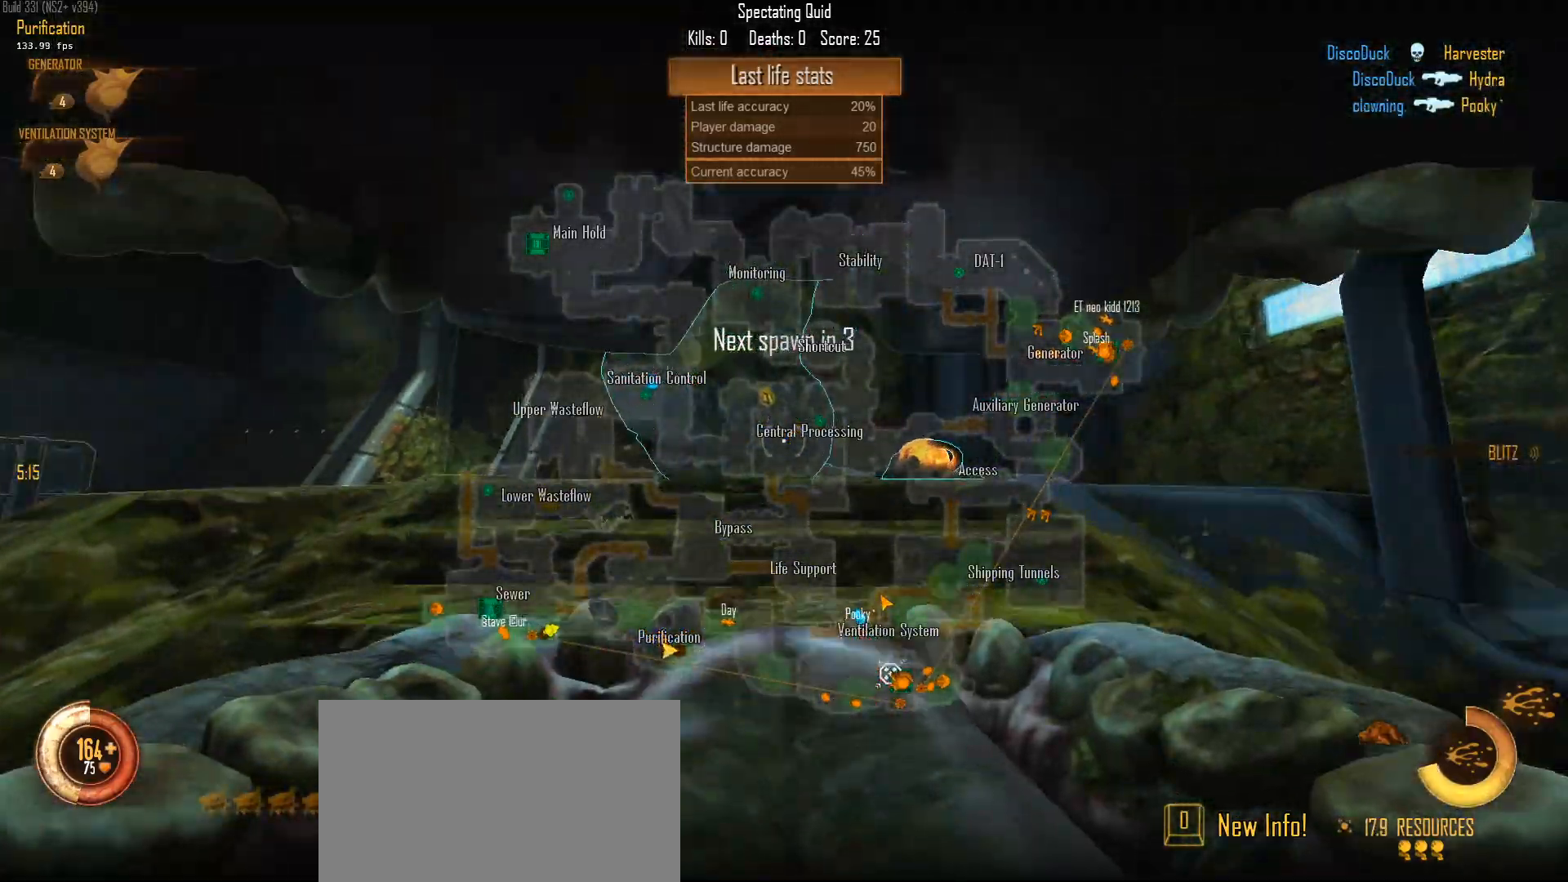
{"keys": ["a", "ctrl", "w"], "mouse": [], "mouse_move": "still", "events": []}
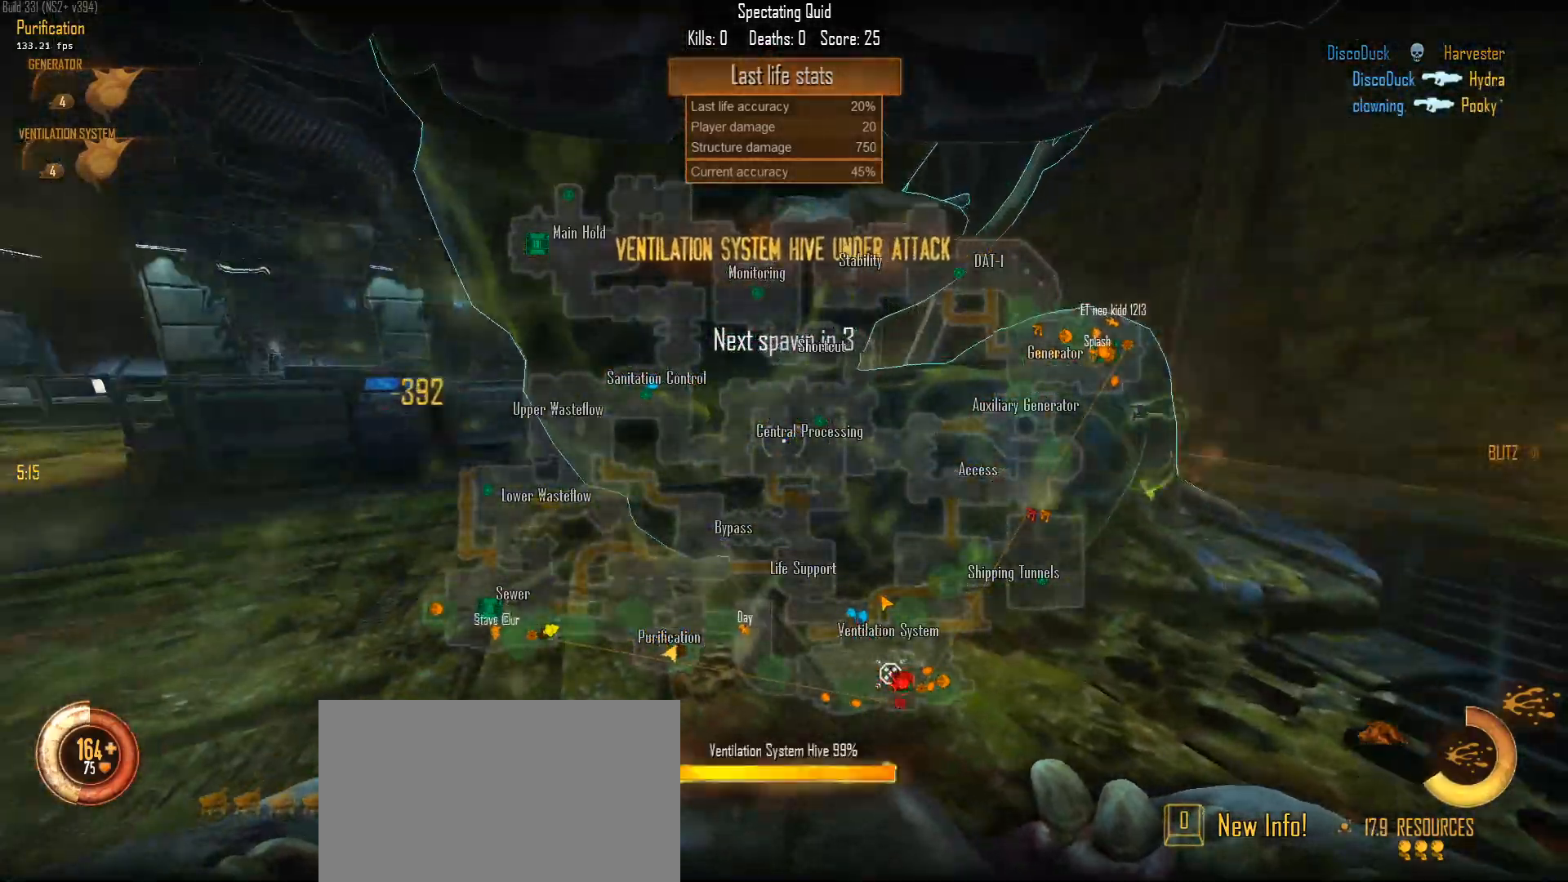
{"keys": ["a", "ctrl", "w"], "mouse": [], "mouse_move": "still", "events": []}
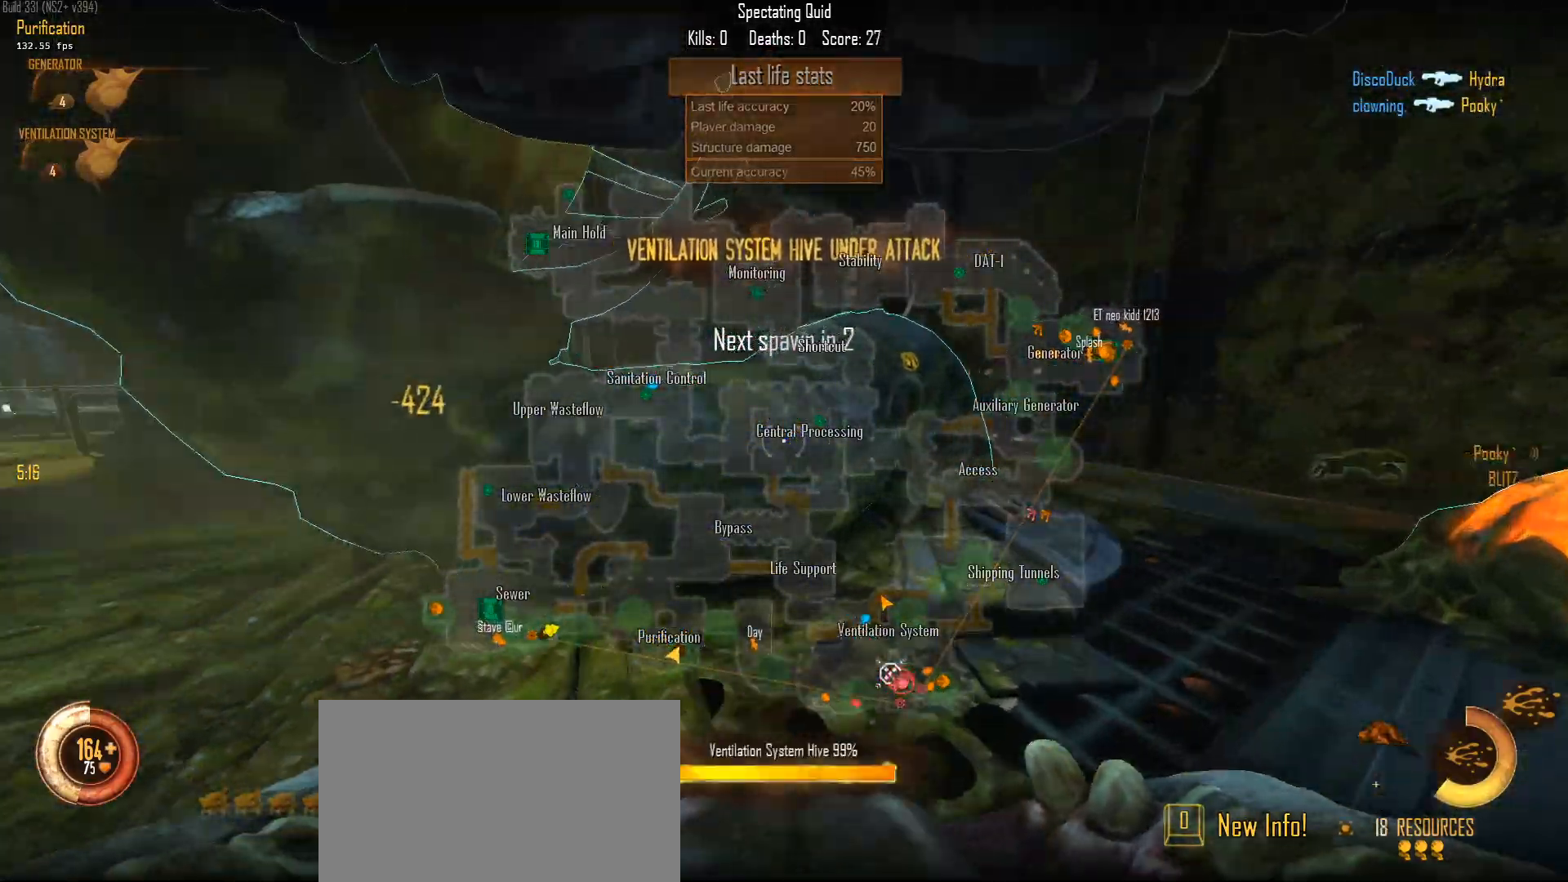
{"keys": ["a", "ctrl", "w"], "mouse": [], "mouse_move": "still", "events": [[183, "c", "down"], [283, "c", "up"], [417, "c", "down"], [467, "c", "up"]]}
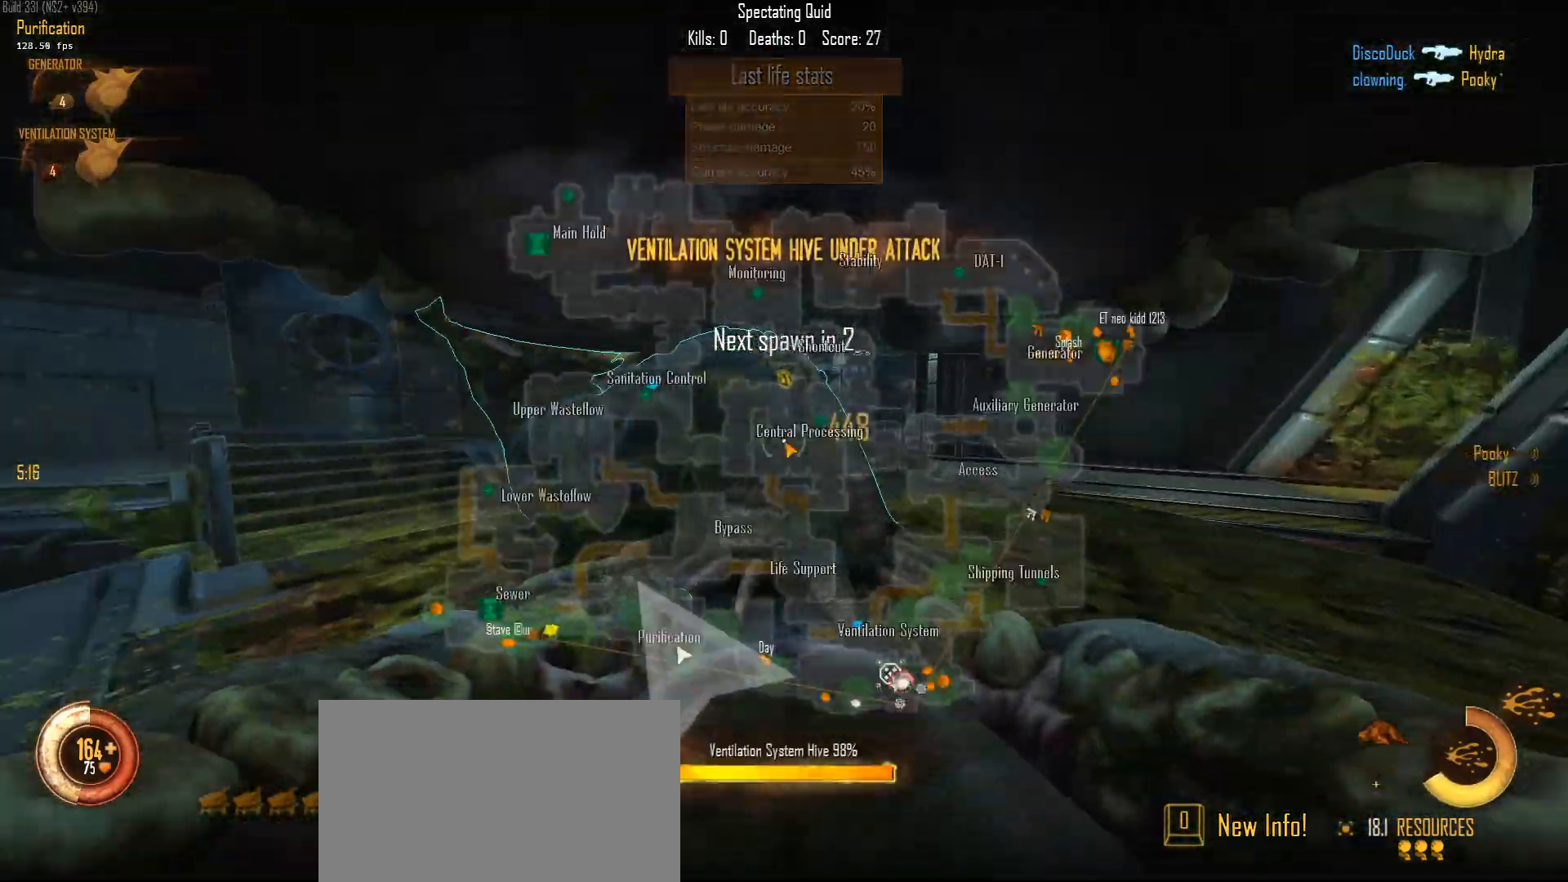
{"keys": ["a", "ctrl", "w"], "mouse": [], "mouse_move": "still", "events": []}
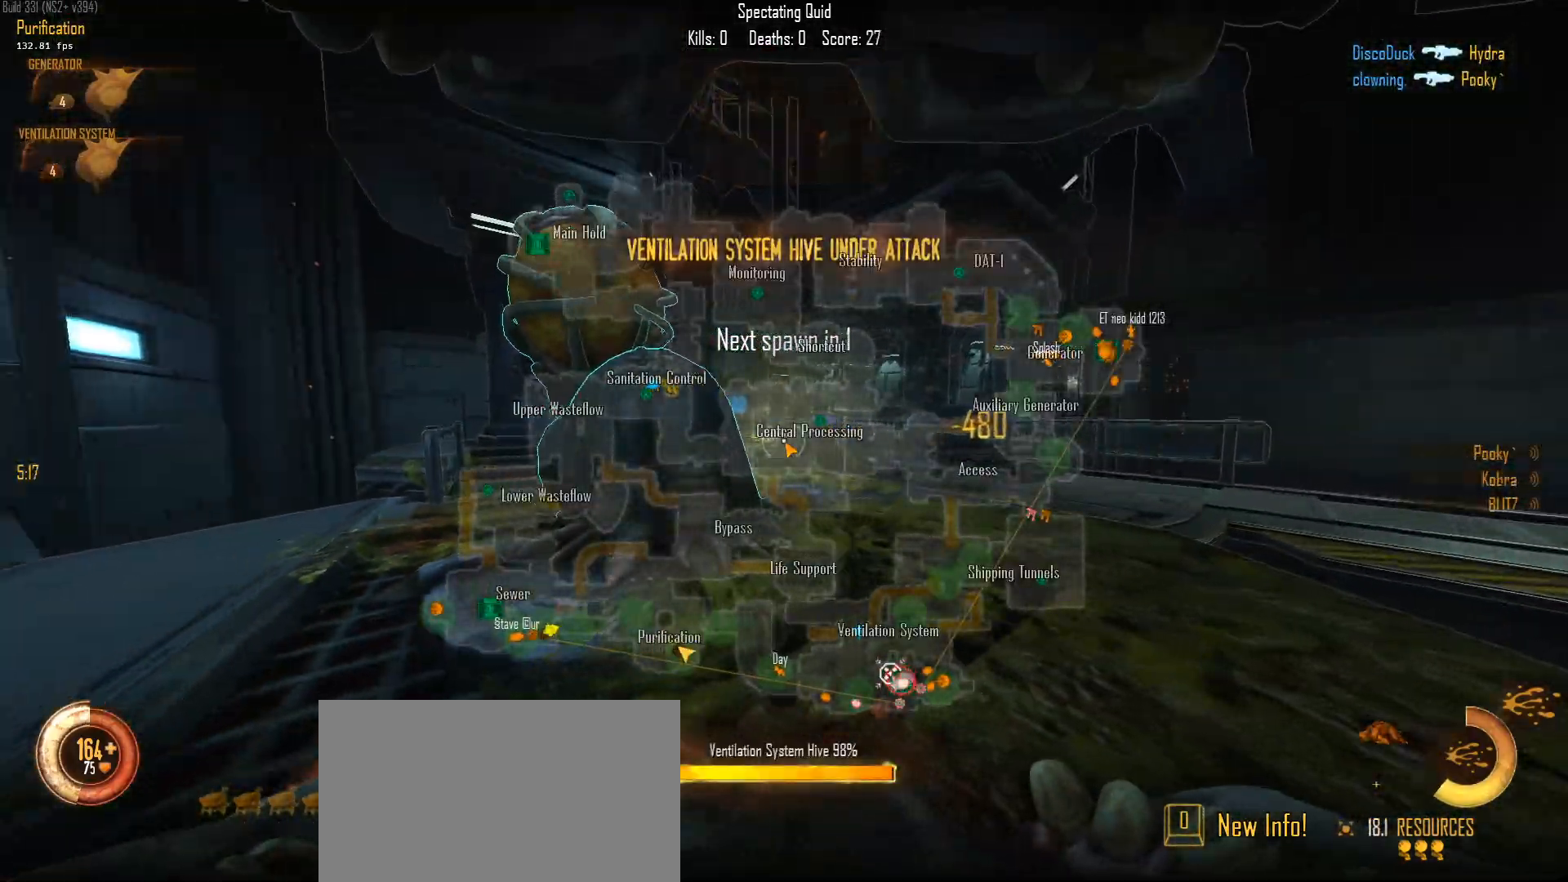
{"keys": ["a", "ctrl", "w"], "mouse": [], "mouse_move": "still", "events": []}
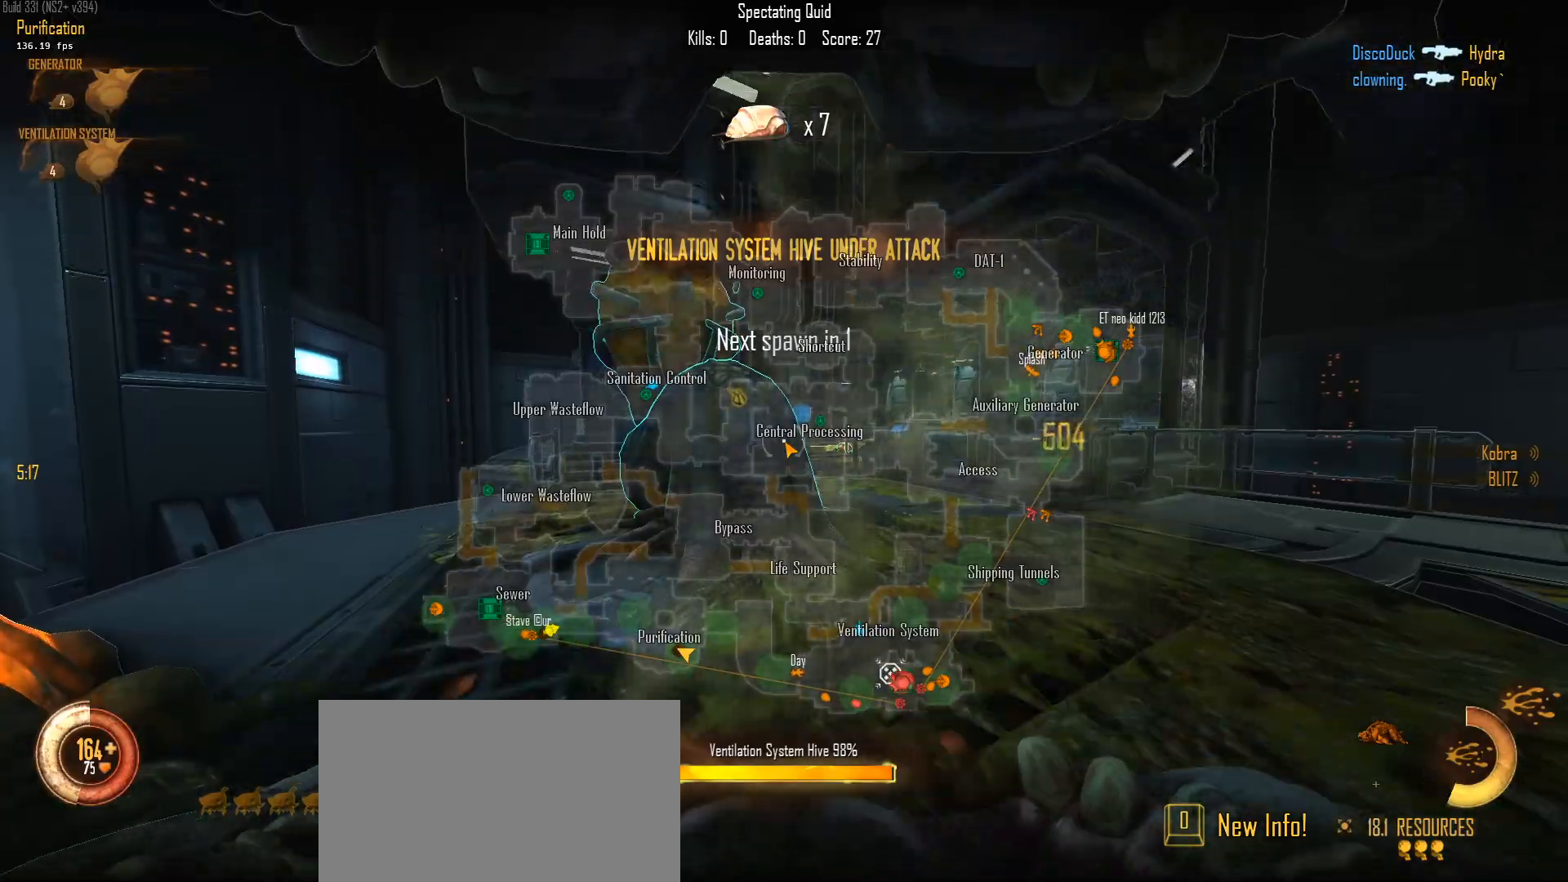
{"keys": ["a", "ctrl", "w"], "mouse": [], "mouse_move": "still", "events": [[367, "c", "down"], [417, "c", "up"]]}
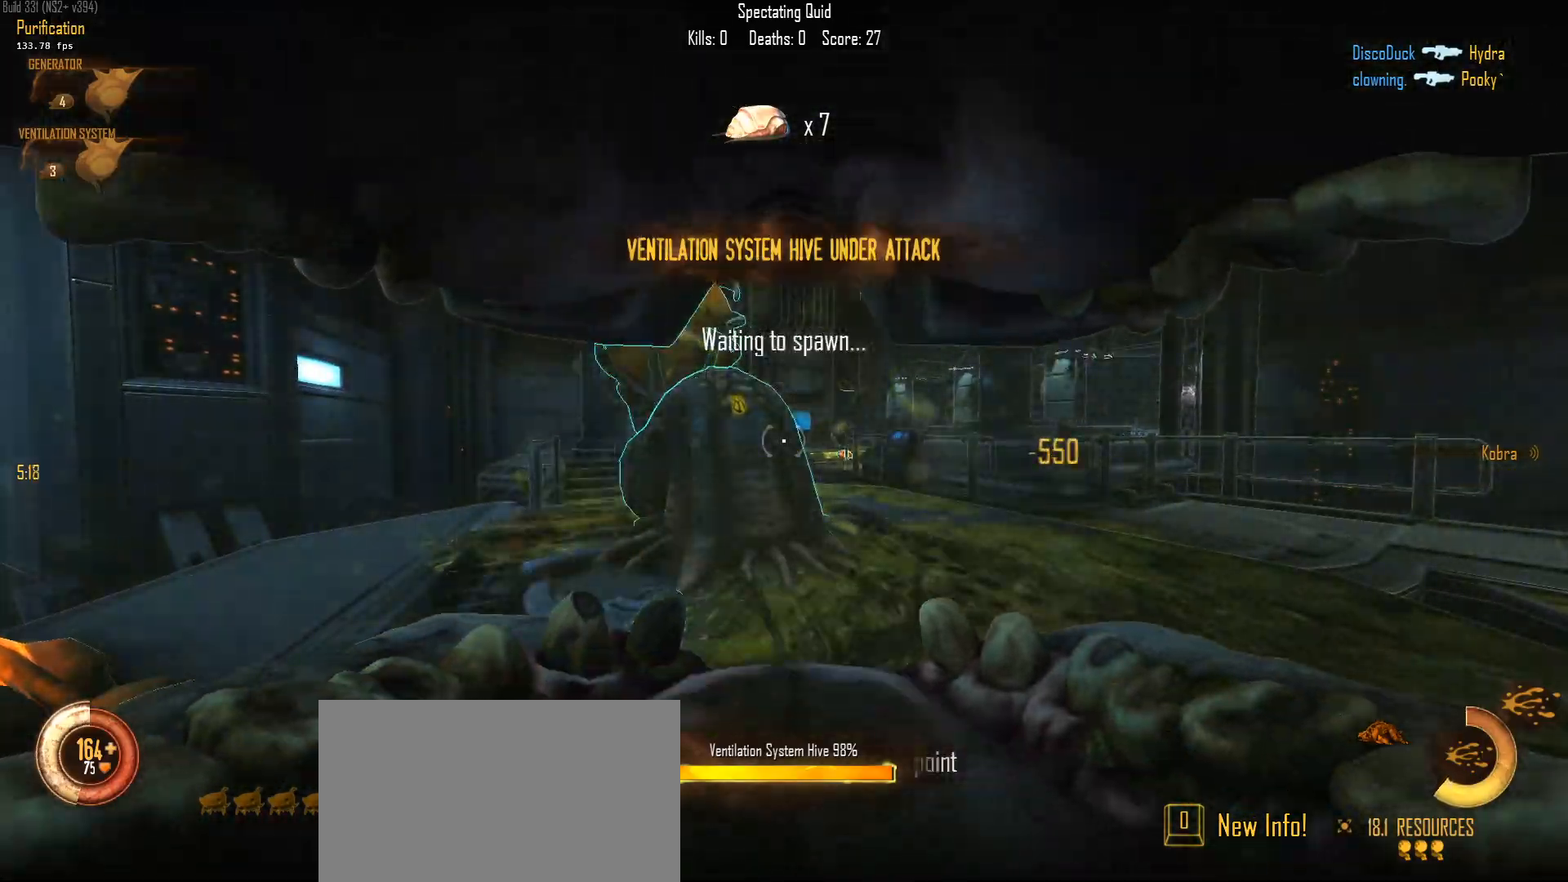
{"keys": ["a", "ctrl", "w"], "mouse": [], "mouse_move": "still", "events": [[100, "c", "down"], [150, "c", "up"]]}
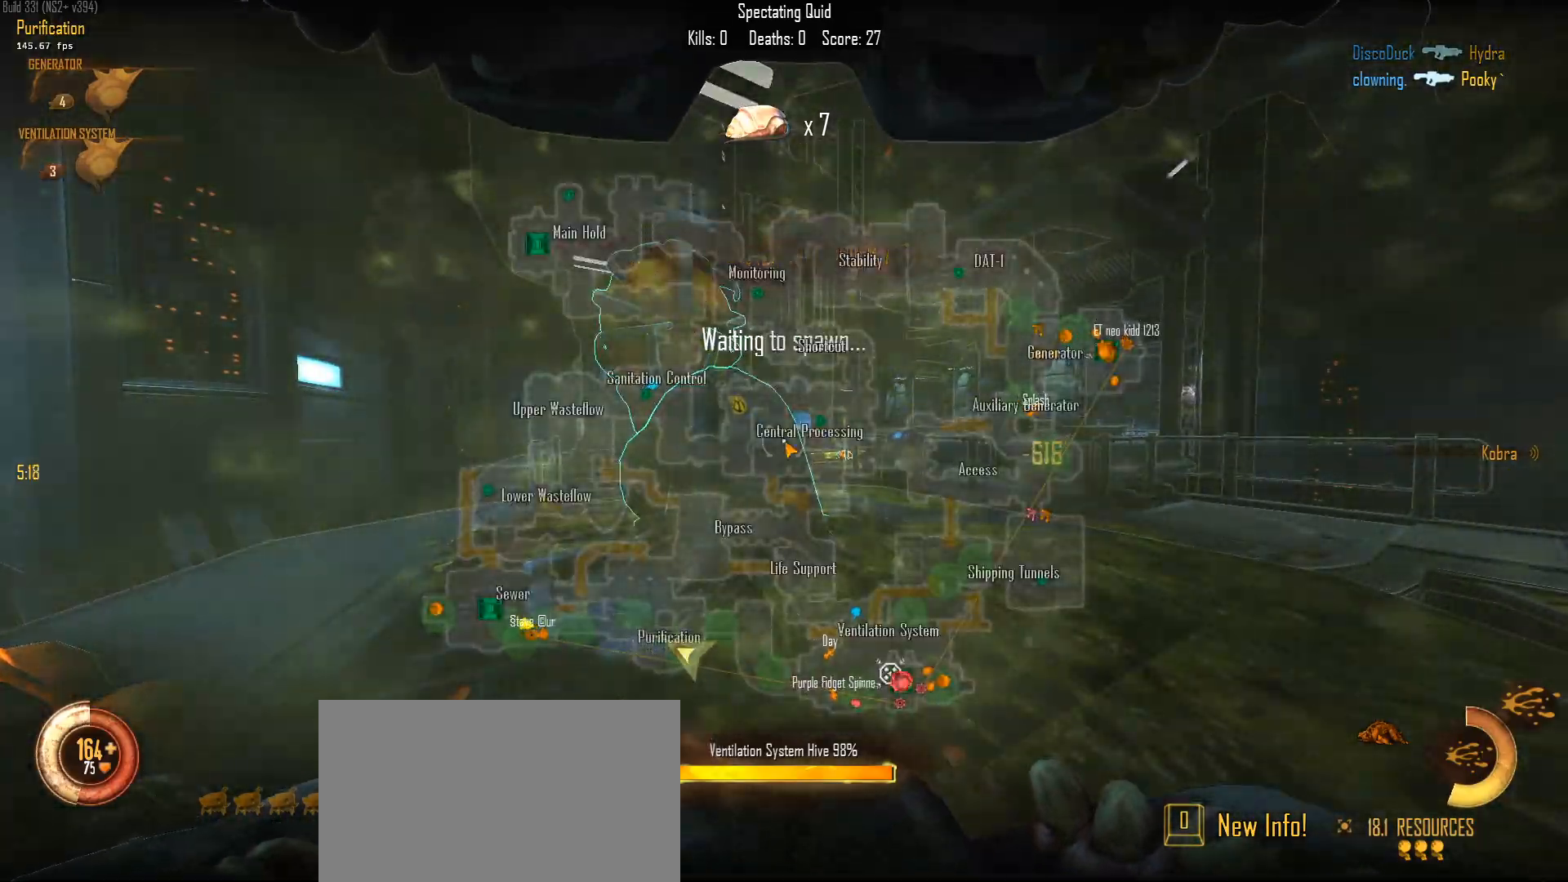
{"keys": ["a", "ctrl", "w"], "mouse": [], "mouse_move": "still", "events": []}
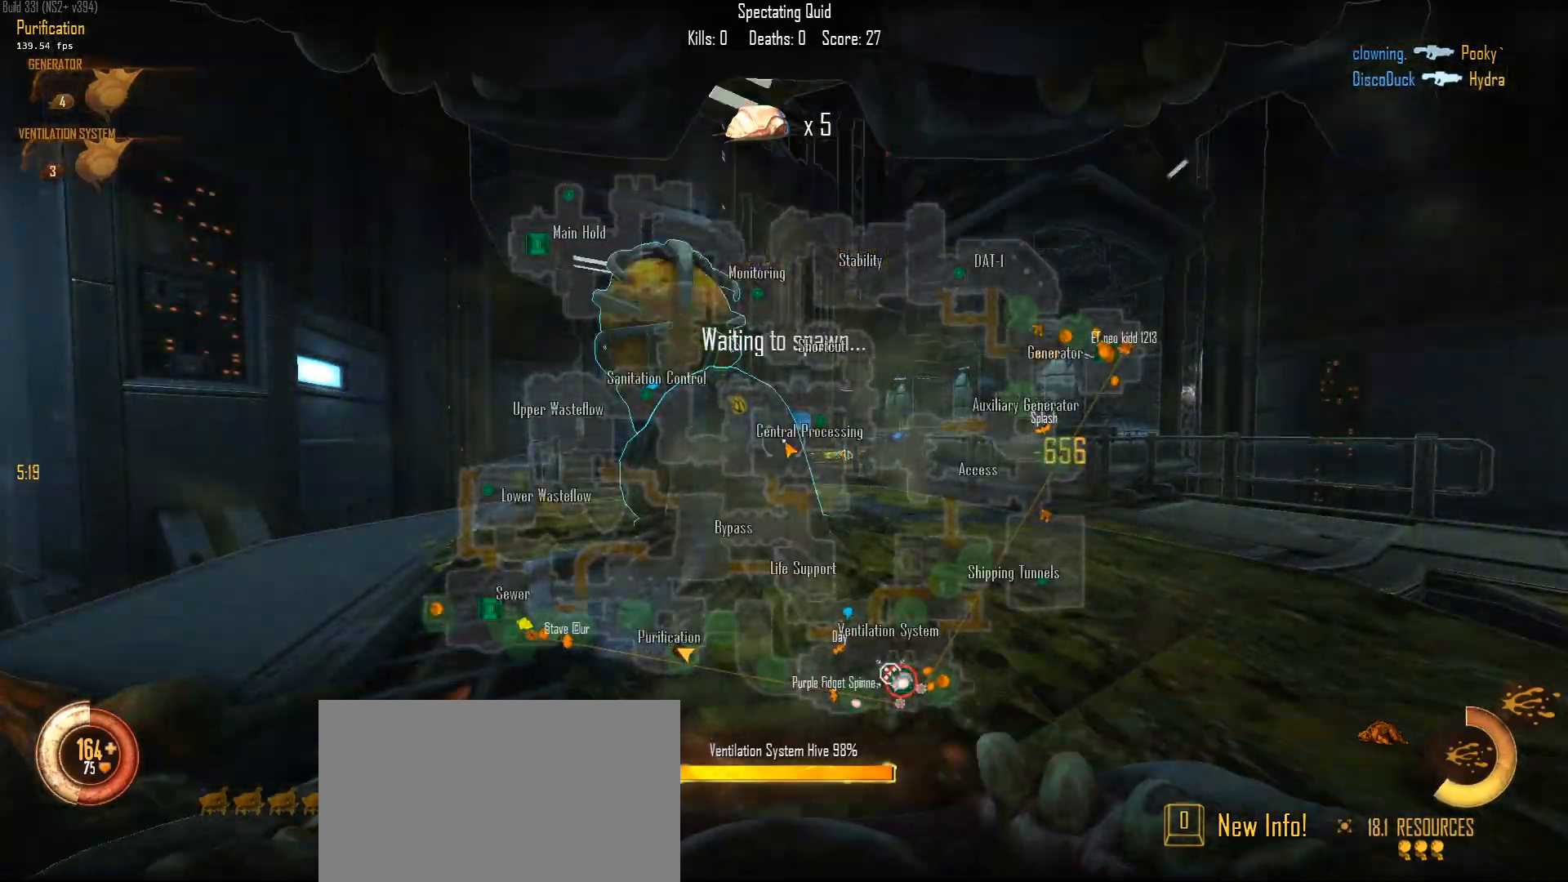
{"keys": ["a", "ctrl", "w"], "mouse": [], "mouse_move": "still", "events": []}
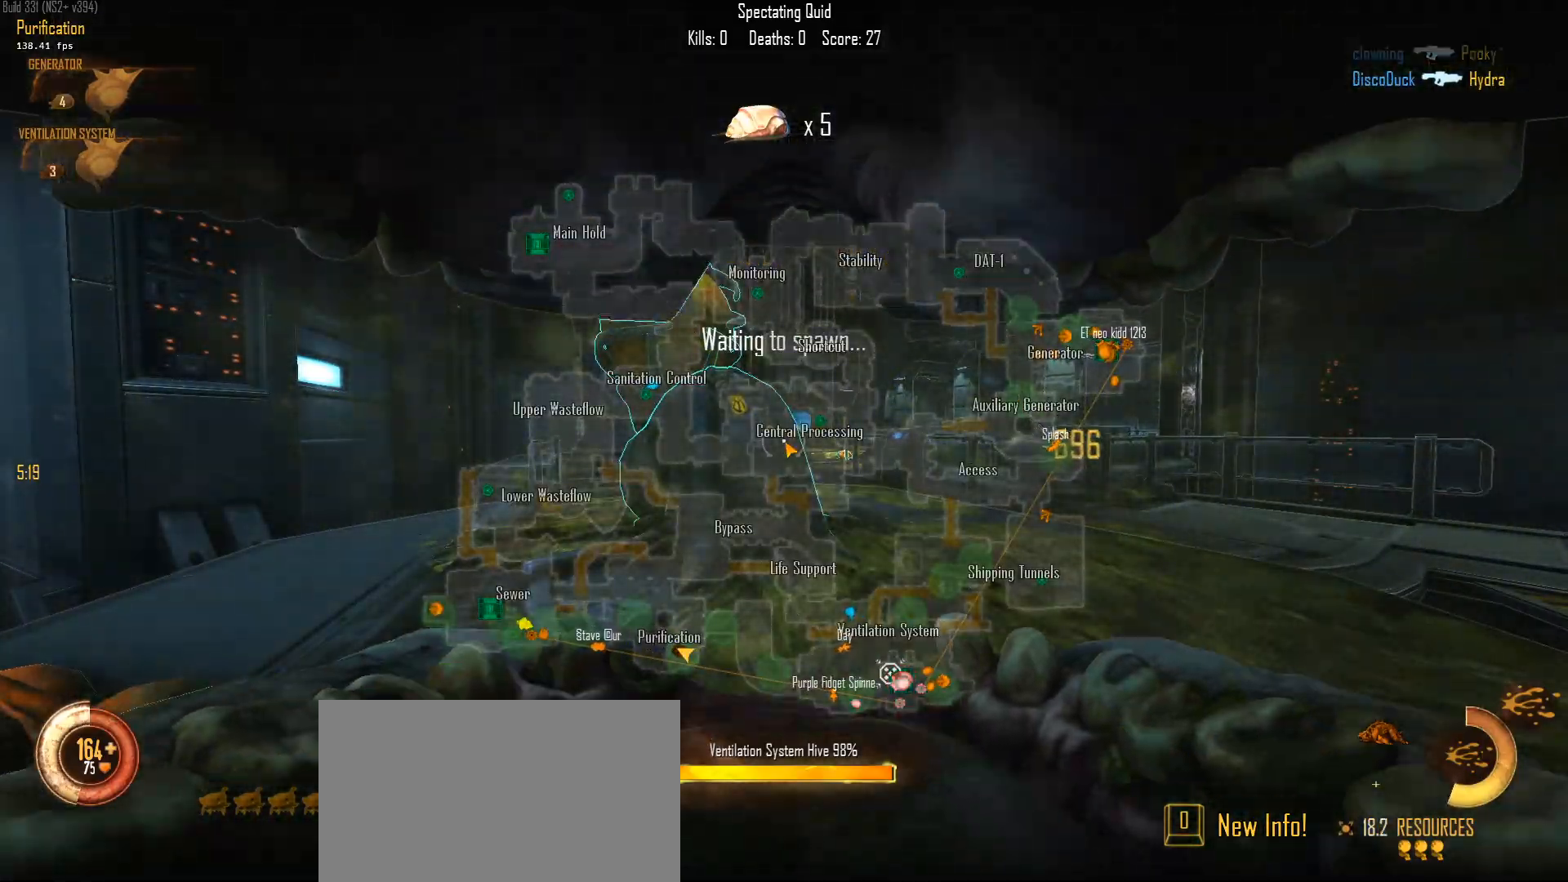
{"keys": ["a", "ctrl", "w"], "mouse": [], "mouse_move": "still", "events": []}
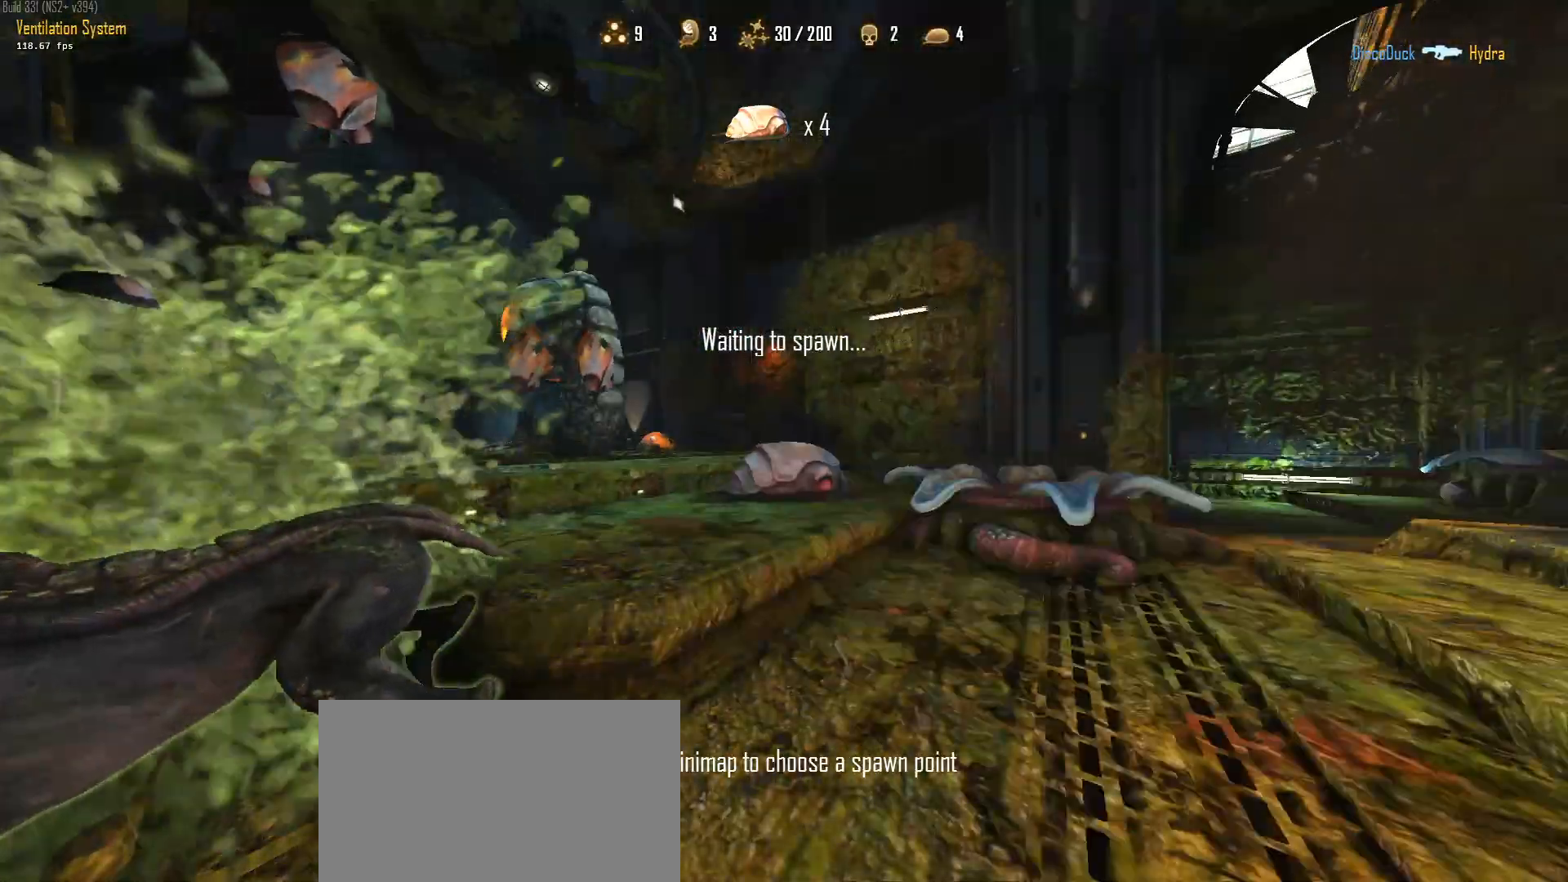
{"keys": ["a", "ctrl", "w"], "mouse": [], "mouse_move": "still", "events": [[33, "c", "down"], [117, "c", "up"]]}
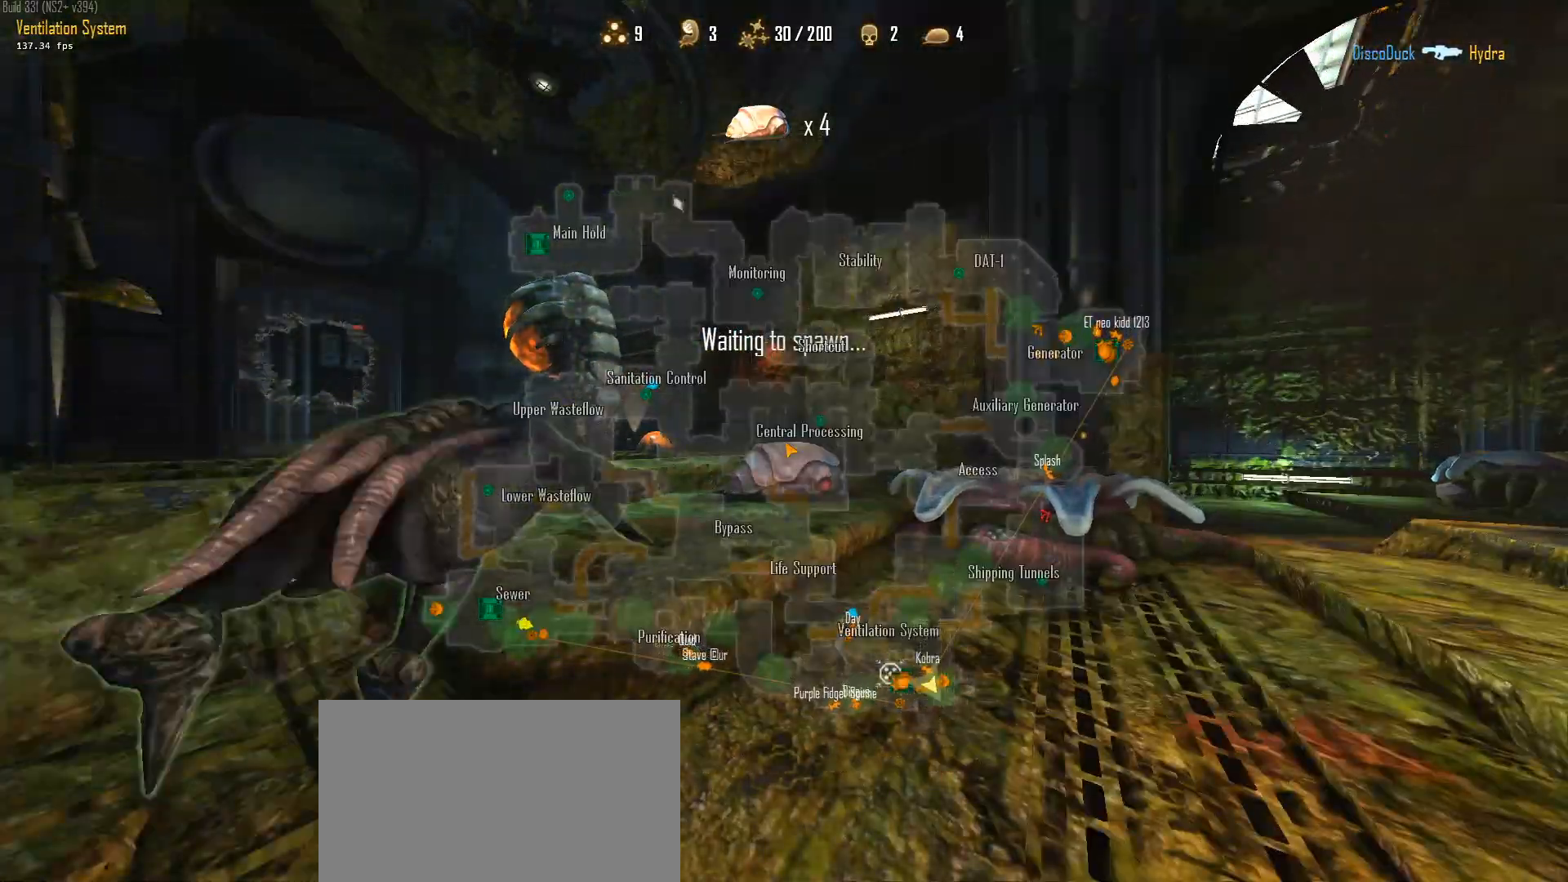
{"keys": ["c", "w"], "mouse": [], "mouse_move": "up-left", "events": [[183, "c", "down"], [233, "a", "up"], [233, "ctrl", "up"], [283, "c", "up"], [367, "c", "down"]]}
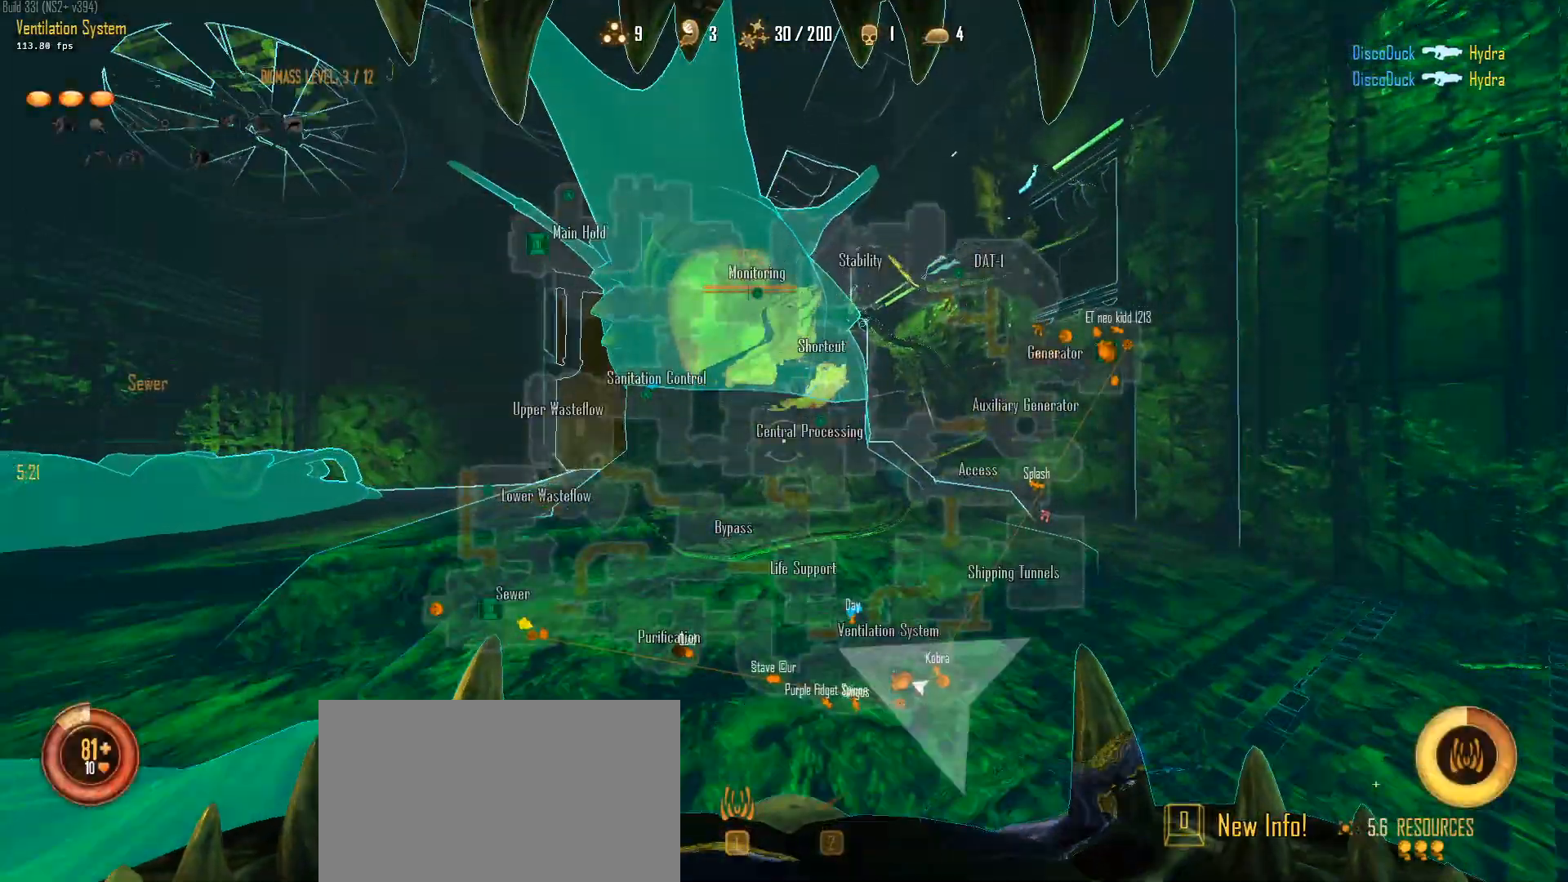
{"keys": ["a", "c", "w"], "mouse": [], "mouse_move": "left", "events": [[433, "a", "down"]]}
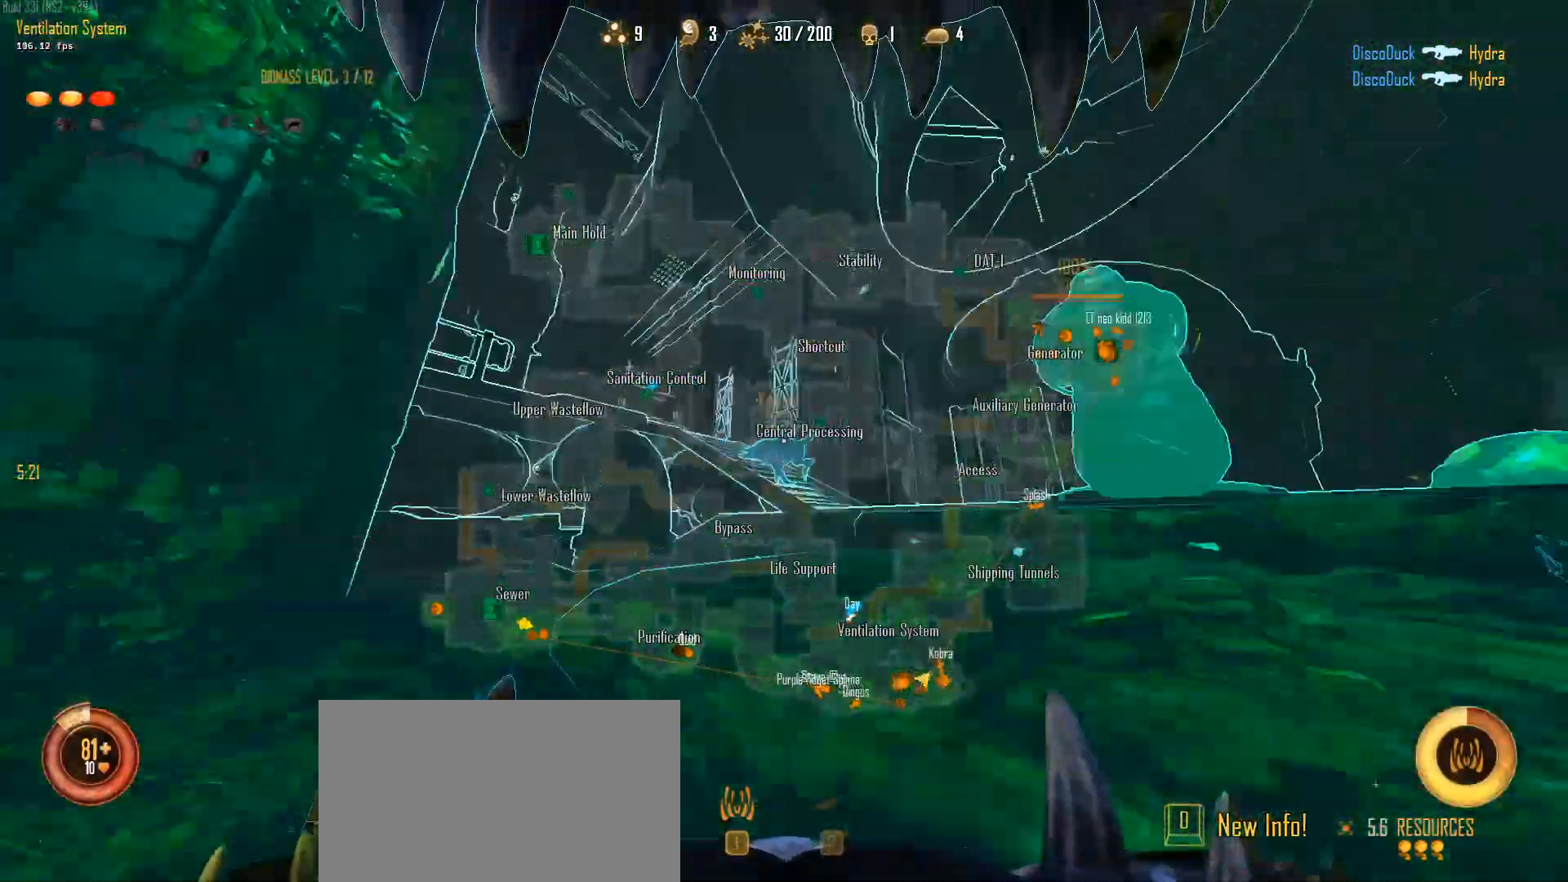
{"keys": ["a", "c", "space", "w"], "mouse": [], "mouse_move": "up-right", "events": [[317, "a", "up"], [350, "a", "down"], [450, "space", "down"]]}
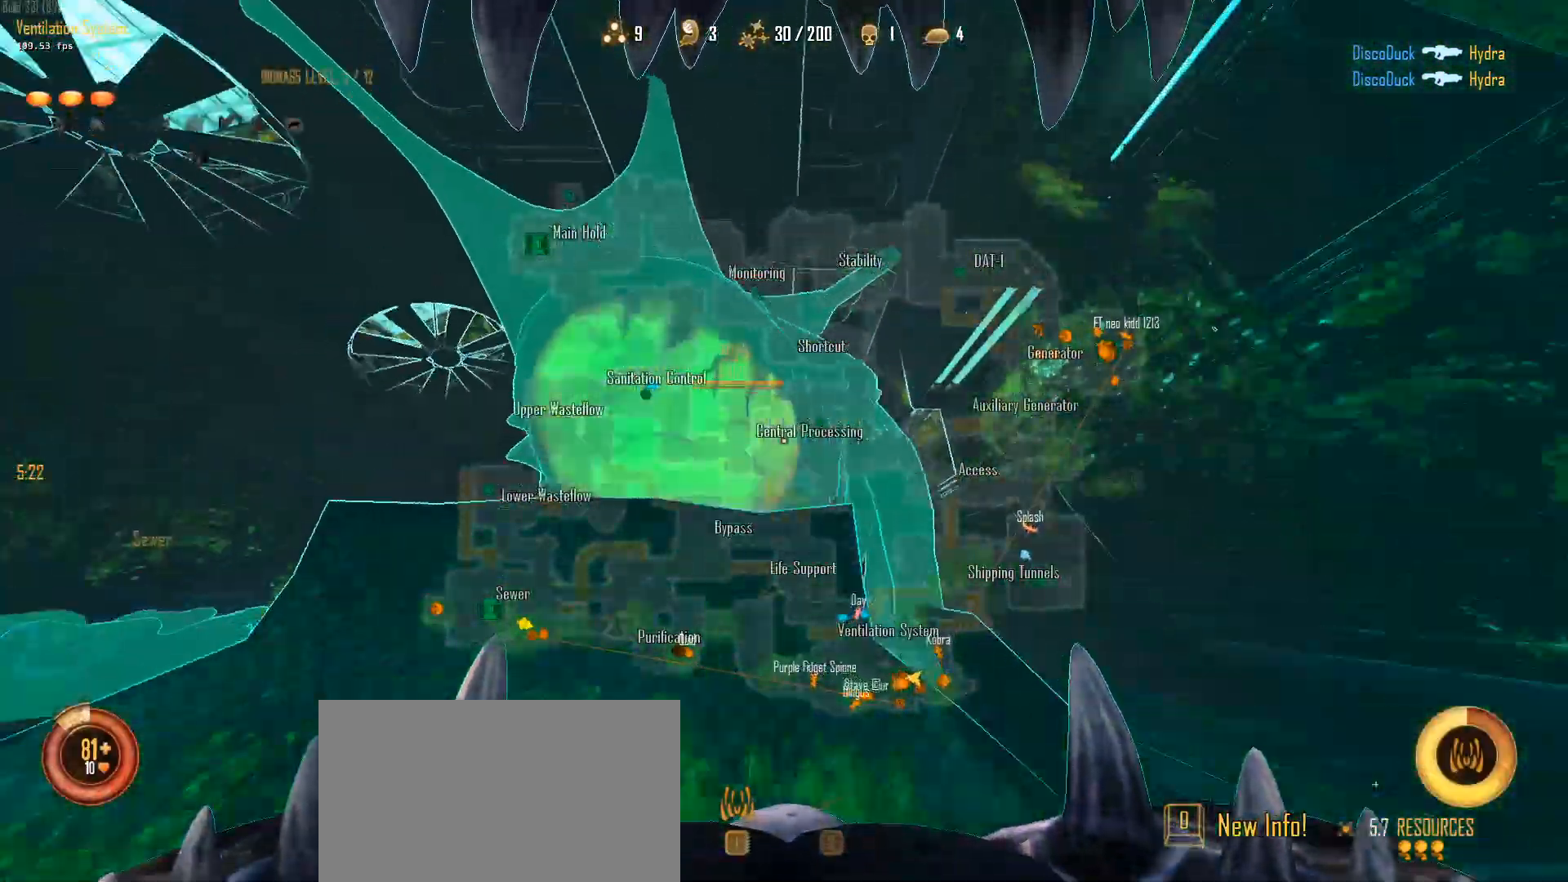
{"keys": [], "mouse": [], "mouse_move": "still", "events": [[83, "a", "up"], [83, "w", "up"], [183, "e", "down"], [183, "space", "up"], [333, "e", "up"], [367, "e", "down"], [417, "e", "up"], [467, "c", "up"]]}
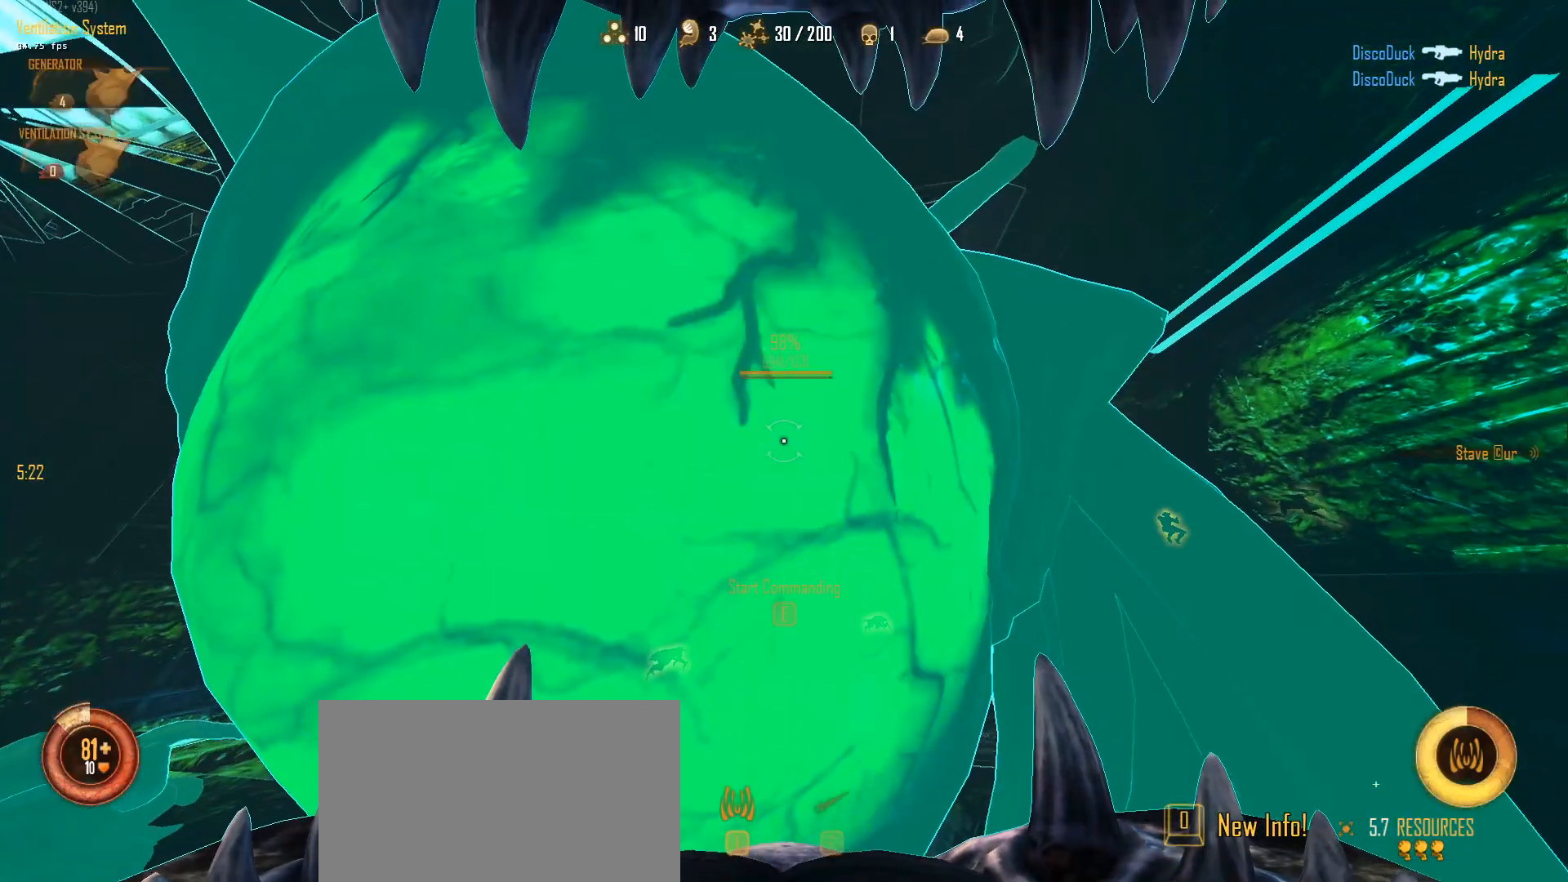
{"keys": ["a", "w"], "mouse": [], "mouse_move": "up-left", "events": [[333, "w", "down"], [483, "a", "down"]]}
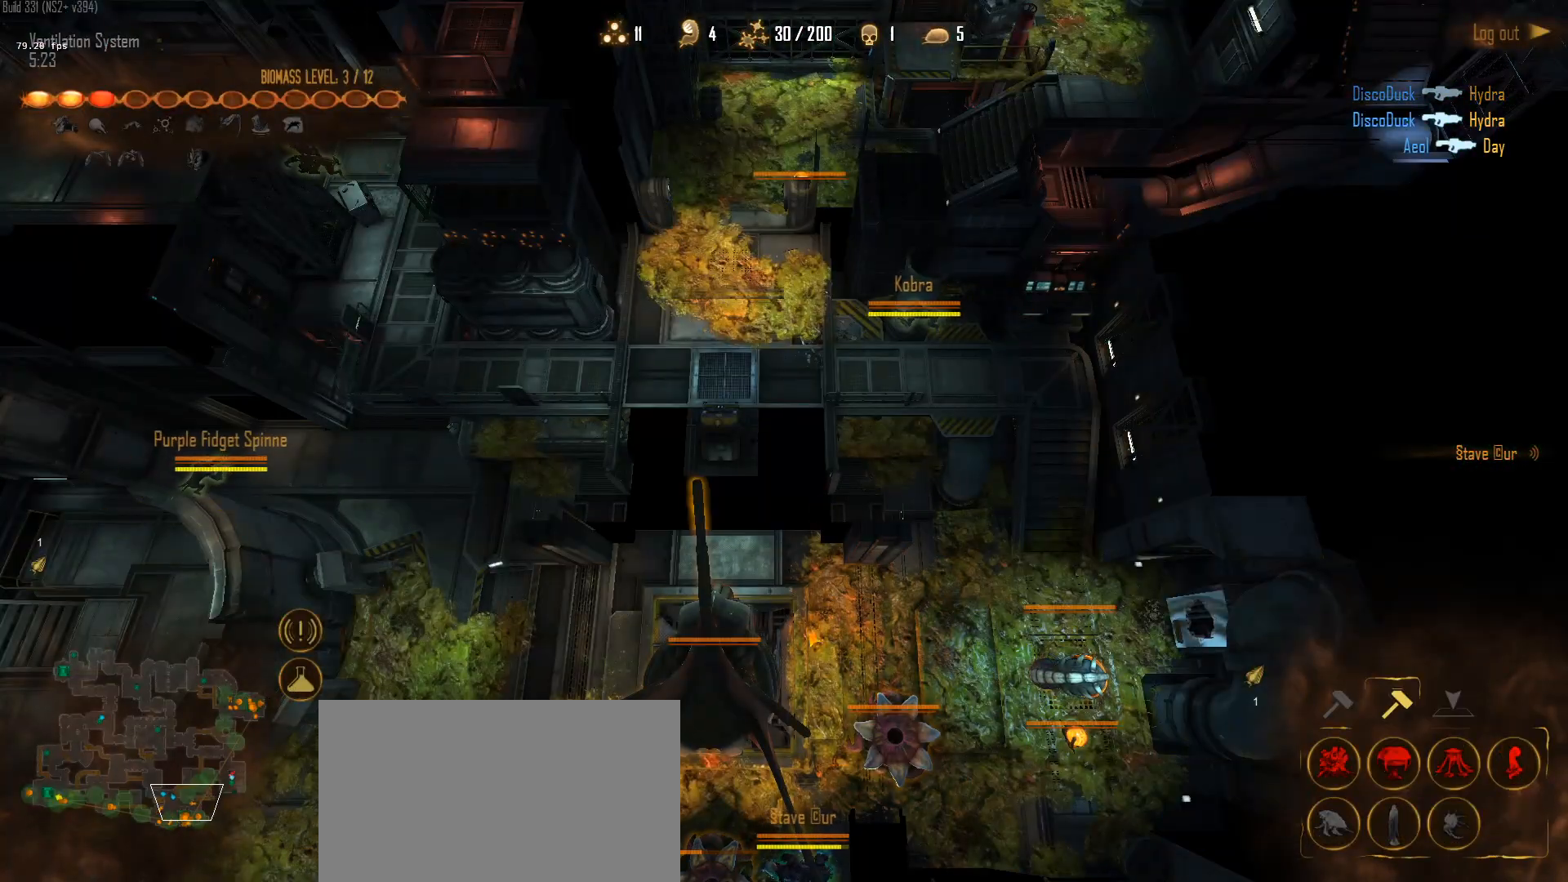
{"keys": [], "mouse": [], "mouse_move": "down", "events": [[33, "w", "up"], [67, "a", "up"], [167, "mouse_left", "down"], [267, "mouse_left", "up"]]}
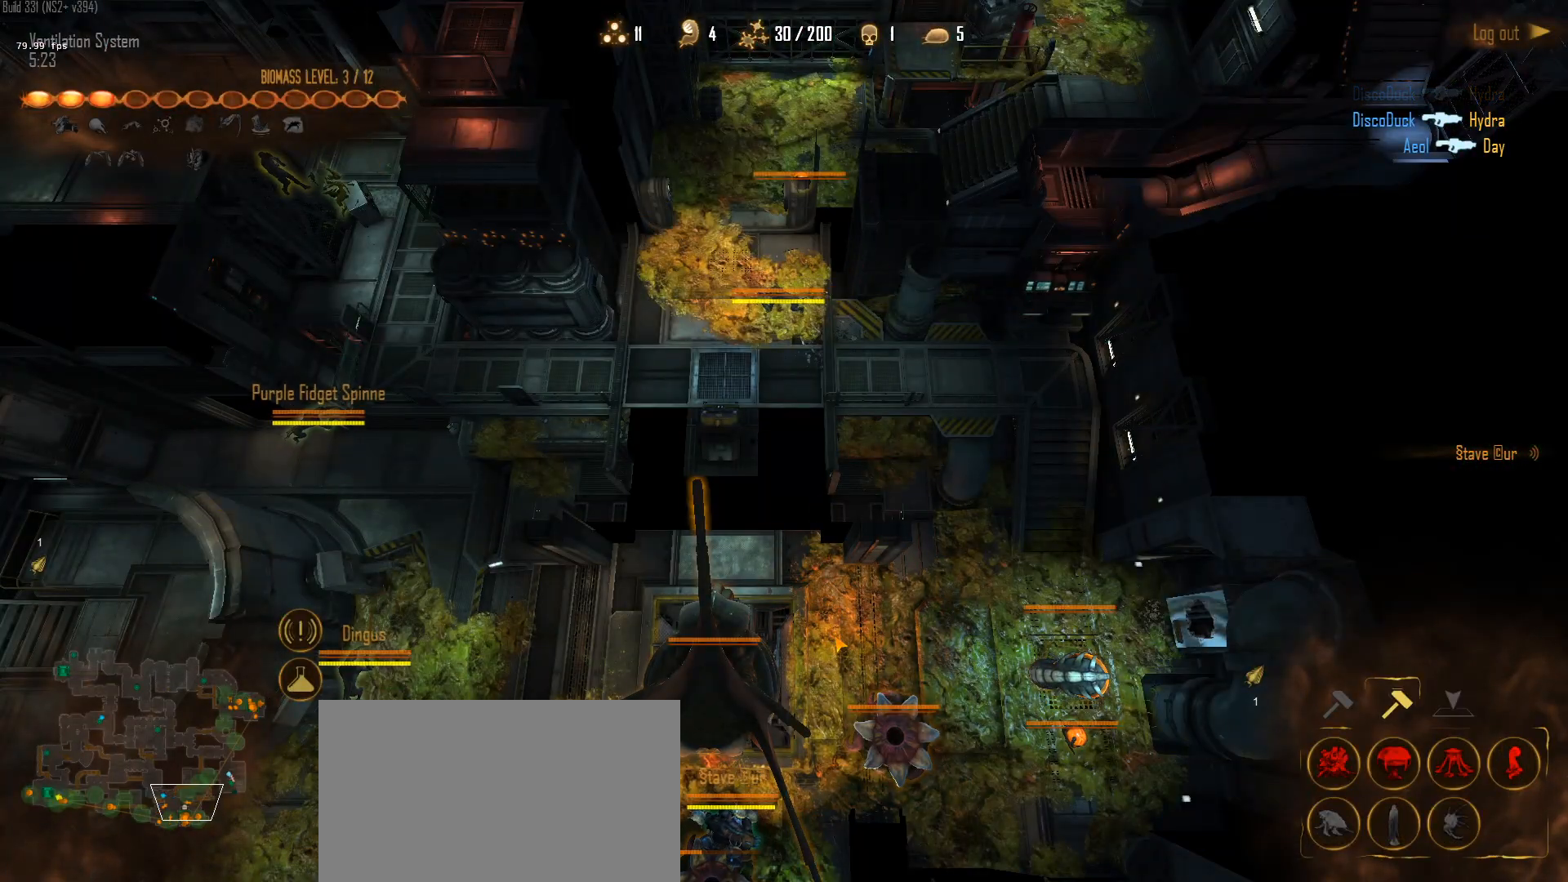
{"keys": ["1"], "mouse": ["right"], "mouse_move": "still", "events": [[83, "w", "down"], [133, "a", "down"], [183, "w", "up"], [233, "mouse_right", "down"], [283, "a", "up"], [333, "mouse_right", "up"], [367, "1", "down"], [417, "mouse_right", "down"]]}
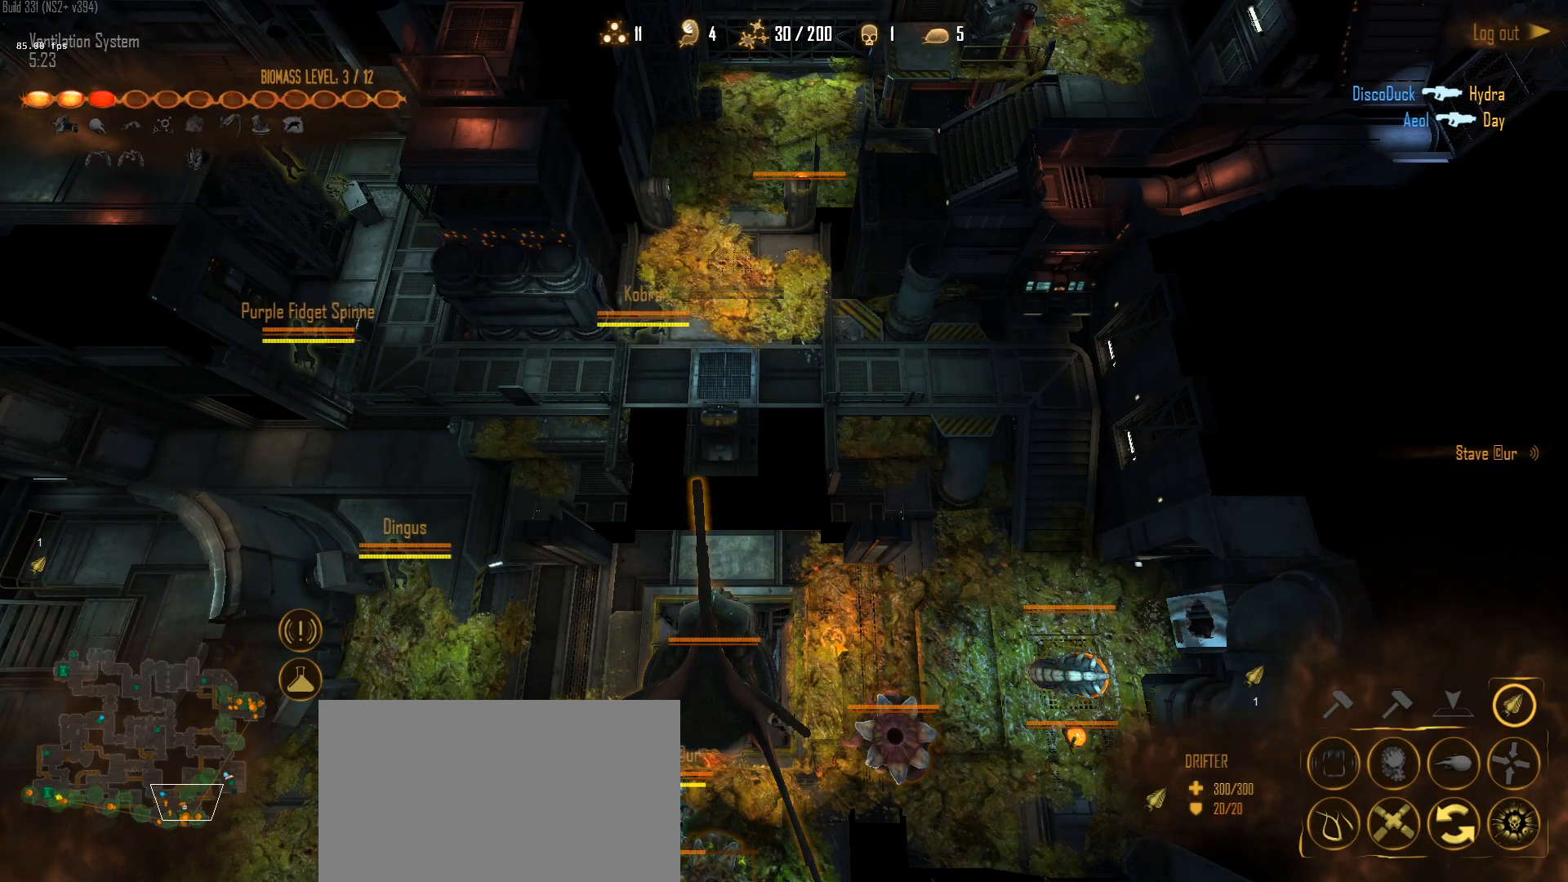
{"keys": [], "mouse": ["left"], "mouse_move": "still", "events": [[17, "1", "up"], [17, "mouse_right", "up"], [100, "mouse_right", "down"], [200, "mouse_right", "up"], [300, "w", "down"], [333, "a", "down"], [383, "mouse_left", "down"], [383, "w", "up"], [483, "a", "up"]]}
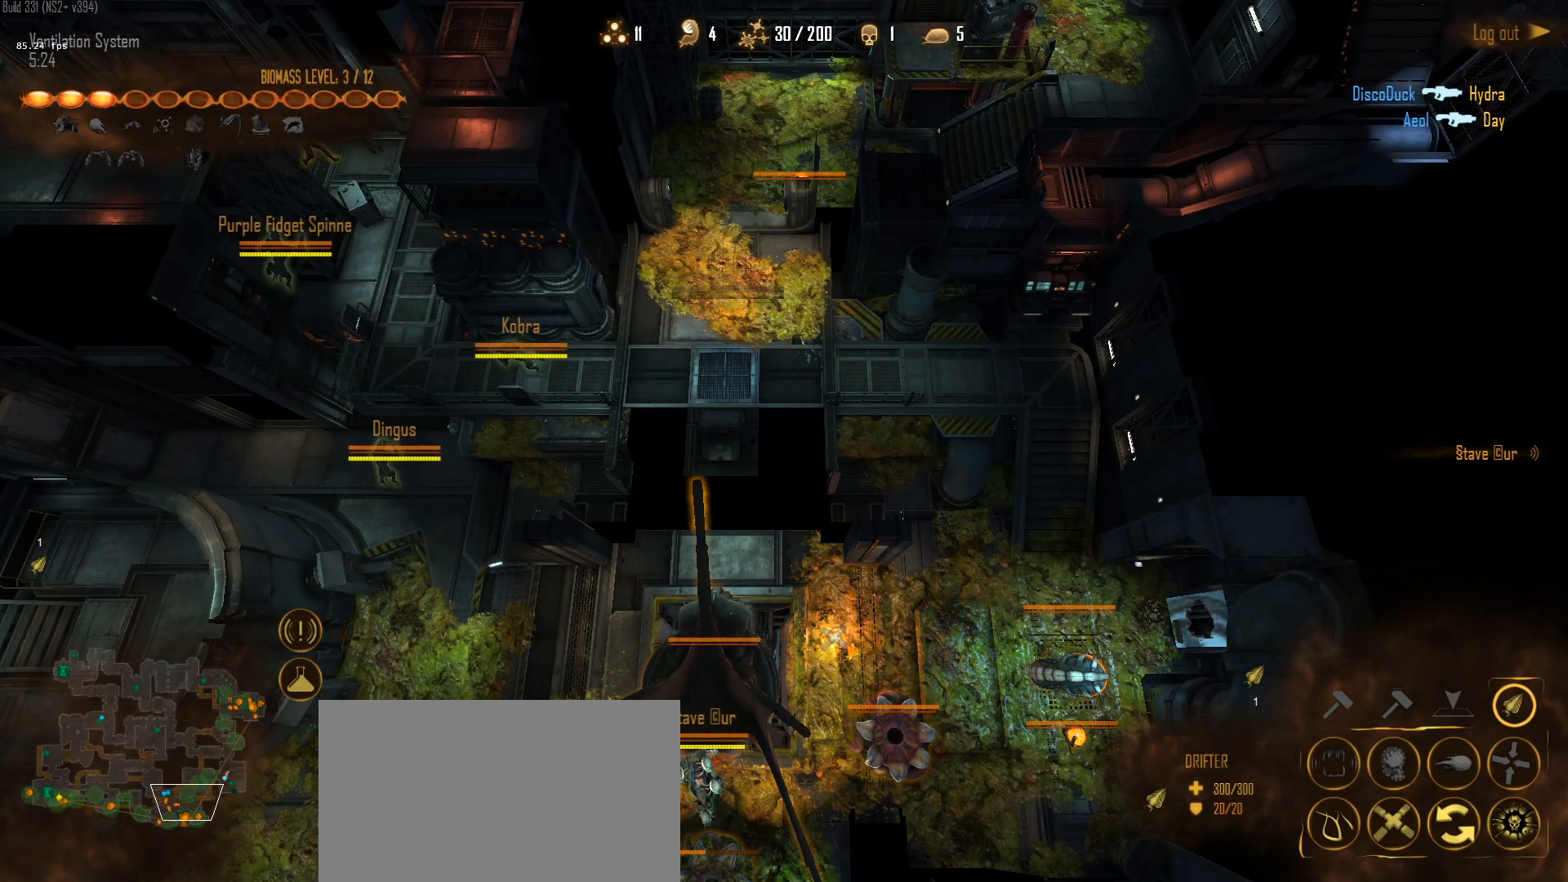
{"keys": [], "mouse": [], "mouse_move": "still", "events": [[33, "mouse_left", "up"], [83, "a", "down"], [117, "mouse_left", "down"], [167, "a", "up"], [167, "mouse_left", "up"], [267, "a", "down"], [267, "mouse_left", "down"], [317, "a", "up"], [350, "mouse_left", "up"], [400, "a", "down"], [400, "mouse_left", "down"], [500, "a", "up"], [500, "mouse_left", "up"]]}
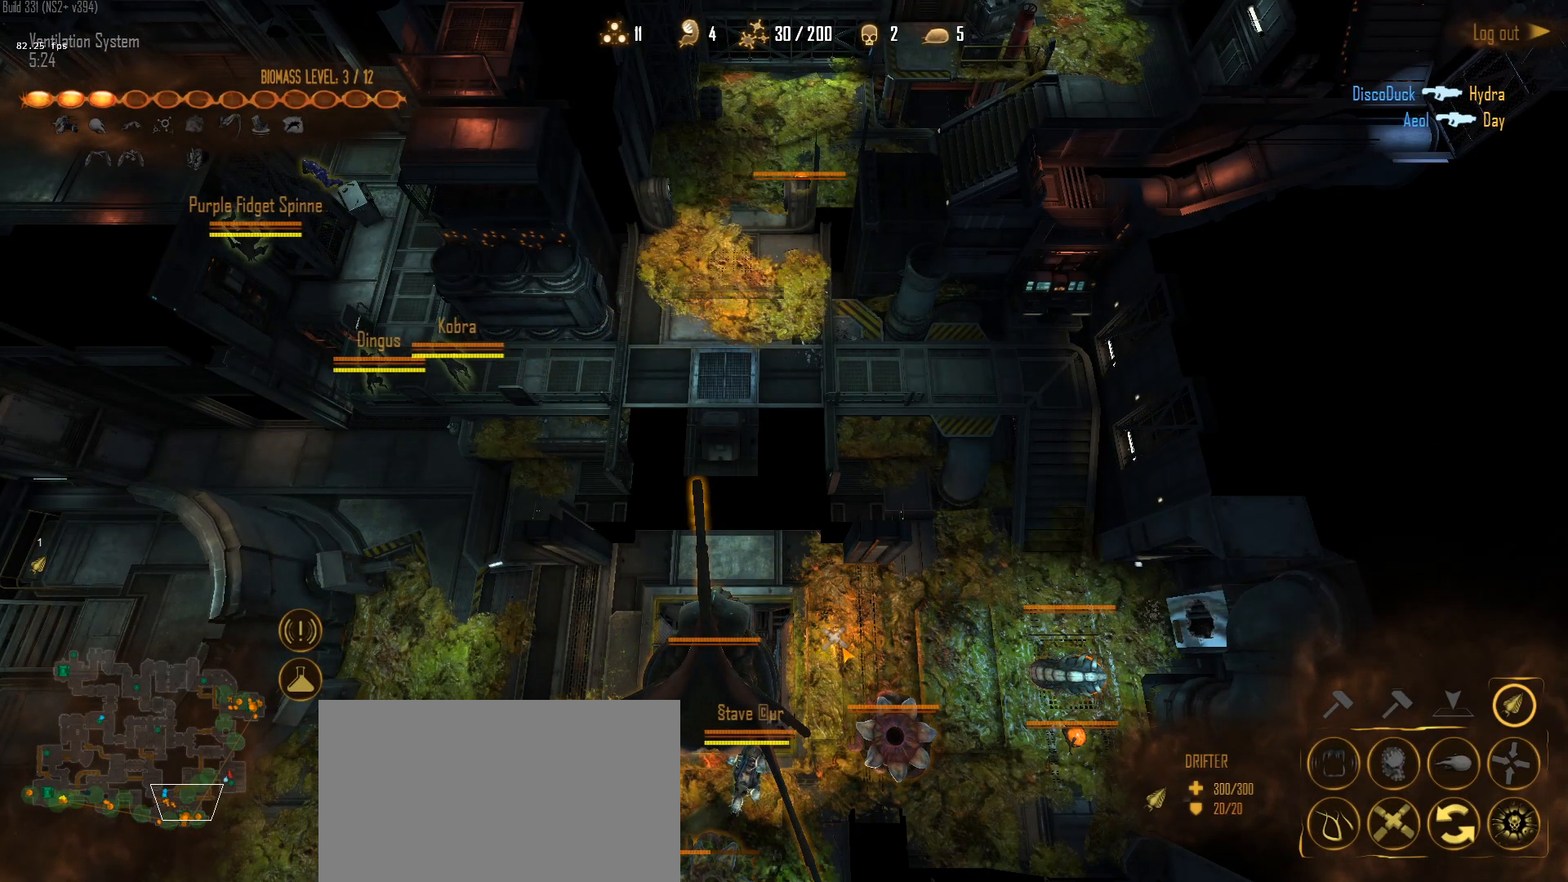
{"keys": [], "mouse": ["left"], "mouse_move": "still", "events": [[50, "a", "down"], [83, "mouse_left", "down"], [133, "a", "up"], [183, "mouse_left", "up"], [233, "a", "down"], [233, "mouse_left", "down"], [283, "a", "up"], [367, "a", "down"], [367, "mouse_left", "up"], [417, "a", "up"], [417, "mouse_left", "down"]]}
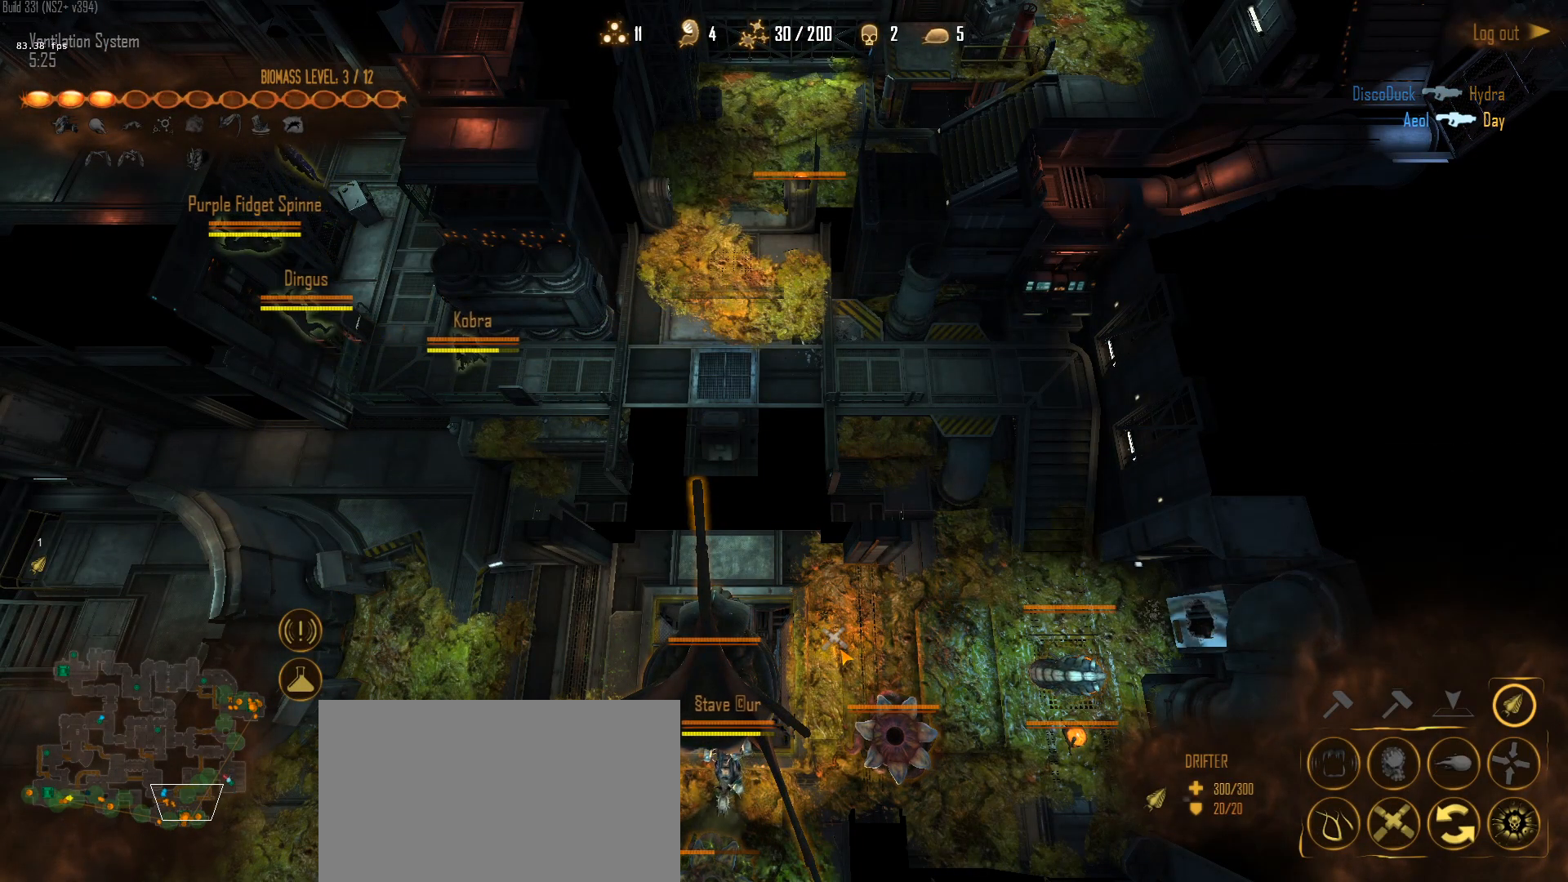
{"keys": ["a"], "mouse": ["left"], "mouse_move": "still", "events": [[17, "a", "down"], [17, "mouse_left", "up"], [67, "a", "up"], [100, "mouse_left", "down"], [200, "mouse_left", "up"], [300, "a", "down"], [300, "mouse_left", "down"], [383, "a", "up"], [383, "mouse_left", "up"], [433, "mouse_left", "down"], [483, "a", "down"]]}
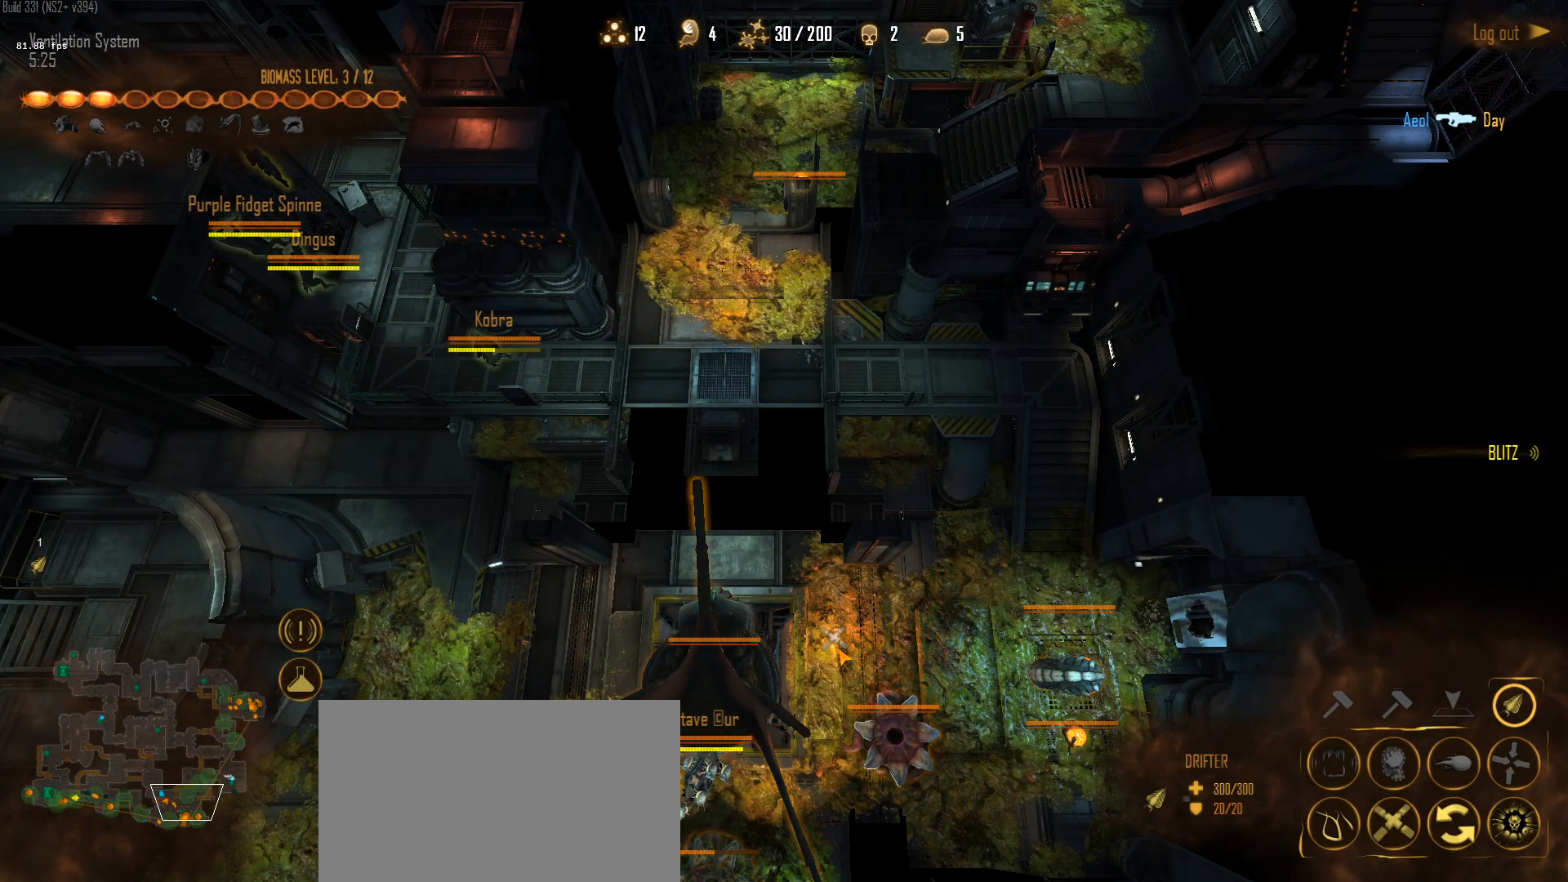
{"keys": [], "mouse": ["left"], "mouse_move": "still", "events": [[33, "a", "up"], [33, "mouse_left", "up"], [117, "a", "down"], [117, "mouse_left", "down"], [217, "a", "up"], [217, "mouse_left", "up"], [317, "a", "down"], [317, "mouse_left", "down"], [350, "a", "up"], [350, "mouse_left", "up"], [450, "mouse_left", "down"]]}
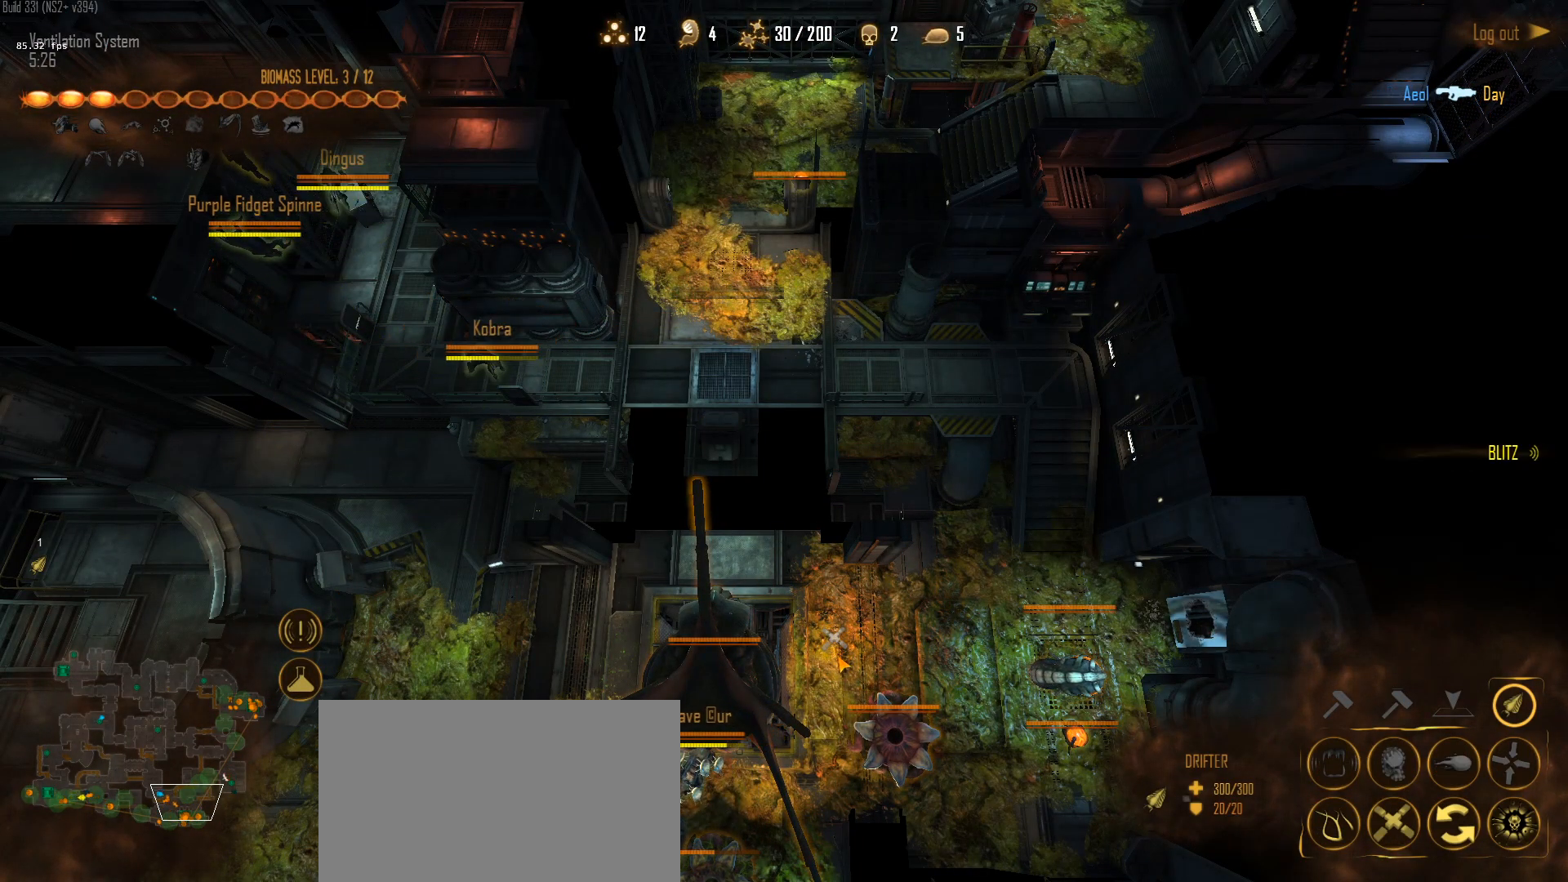
{"keys": ["w"], "mouse": [], "mouse_move": "still", "events": [[50, "mouse_left", "up"], [467, "w", "down"]]}
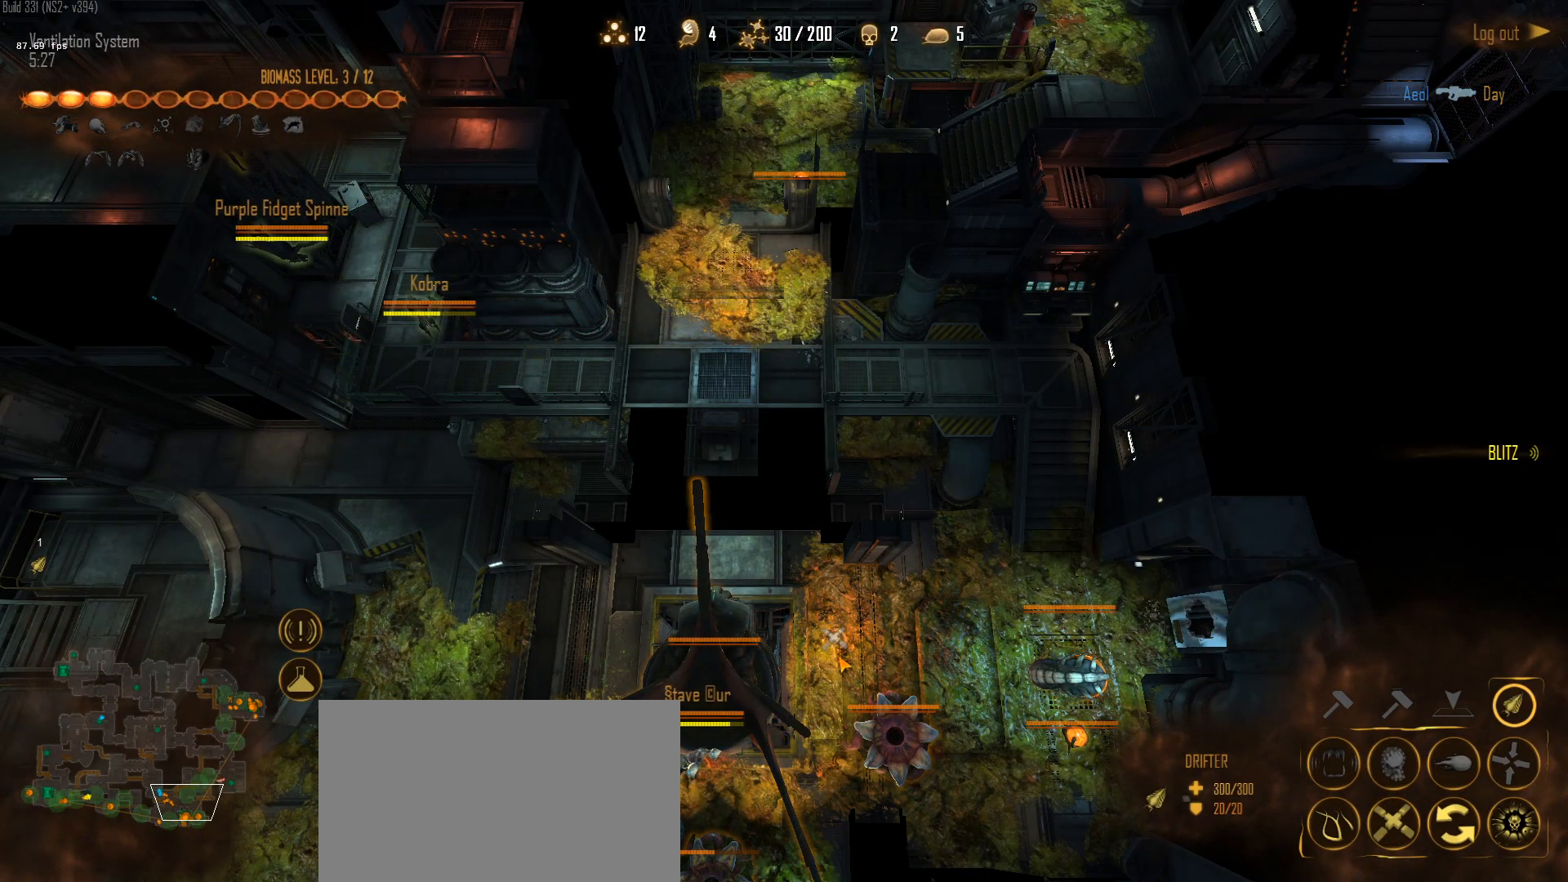
{"keys": [], "mouse": [], "mouse_move": "still", "events": [[17, "a", "down"], [17, "mouse_left", "down"], [100, "mouse_left", "up"], [100, "w", "up"], [200, "a", "up"], [200, "mouse_left", "down"], [250, "a", "down"], [300, "mouse_left", "up"], [333, "a", "up"], [383, "a", "down"], [383, "mouse_left", "down"], [483, "a", "up"], [483, "mouse_left", "up"]]}
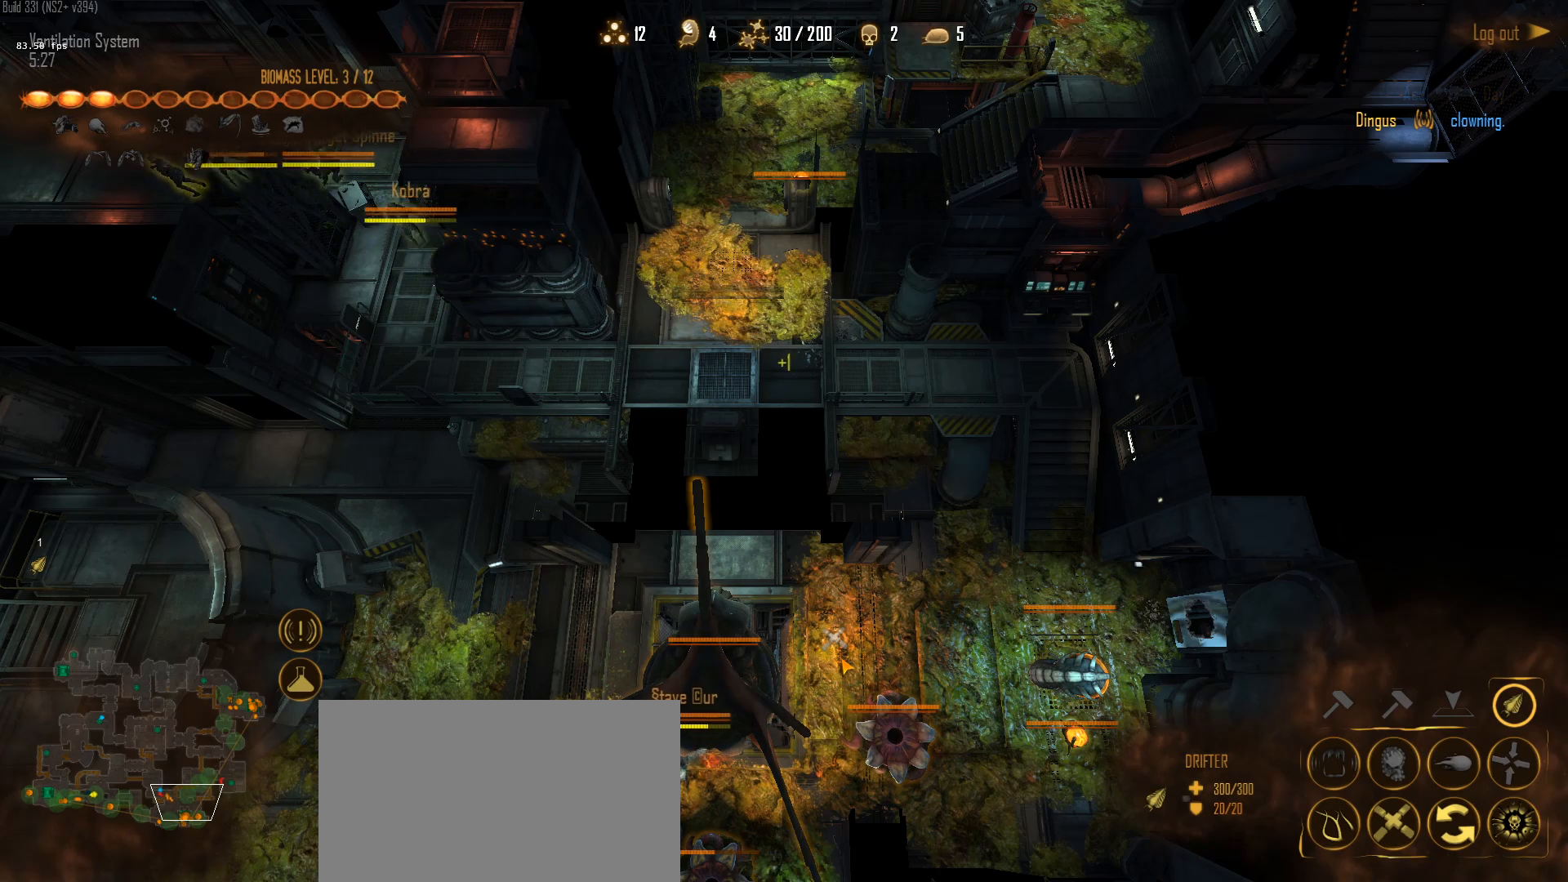
{"keys": [], "mouse": [], "mouse_move": "still", "events": [[33, "mouse_left", "down"], [67, "a", "down"], [117, "a", "up"], [117, "mouse_left", "up"], [217, "a", "down"], [217, "mouse_left", "down"], [317, "a", "up"], [317, "mouse_left", "up"], [400, "a", "down"], [400, "mouse_left", "down"], [450, "a", "up"], [500, "mouse_left", "up"]]}